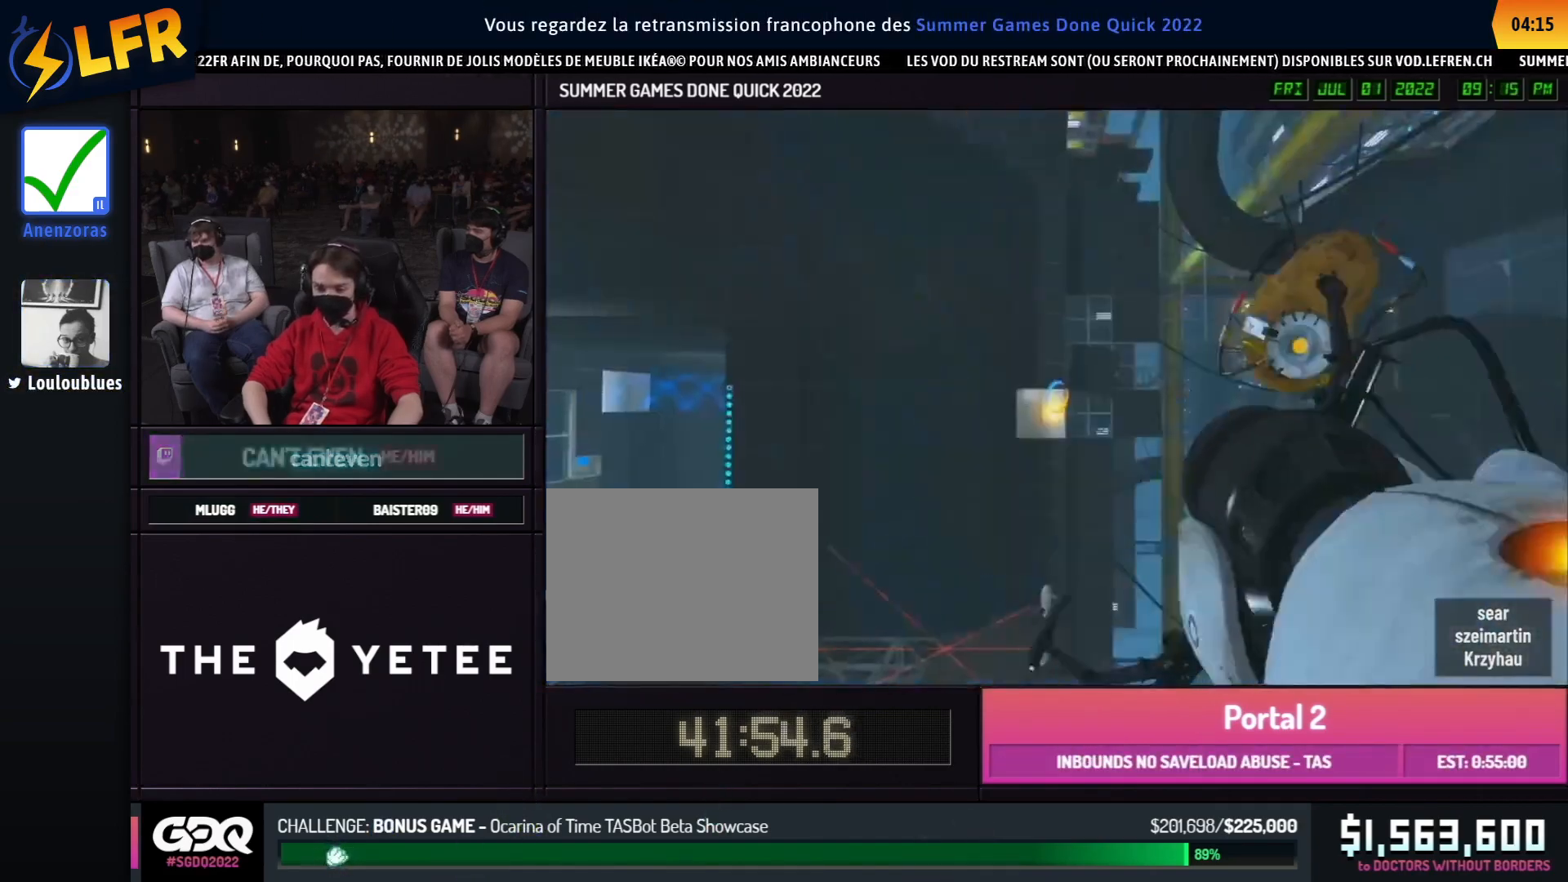
Gameplay with a controller (Xbox layout); each line is a JSON object with the inputs held at the frame after it. "events" lists button and stick changes between this image and that frame as [ms after this image, input, new state], when the widget could be followed in between. Not read: DPAD_DOWN DPAD_LEFT DPAD_RIGHT DPAD_UP L2 L3 R2 R3 SELECT START other_buttons.
{"buttons": [], "left_stick": "right", "right_stick": "center", "events": [[17, "left_stick", "right"], [83, "L1", "up"], [83, "right_stick", "right"], [367, "right_stick", "center"]]}
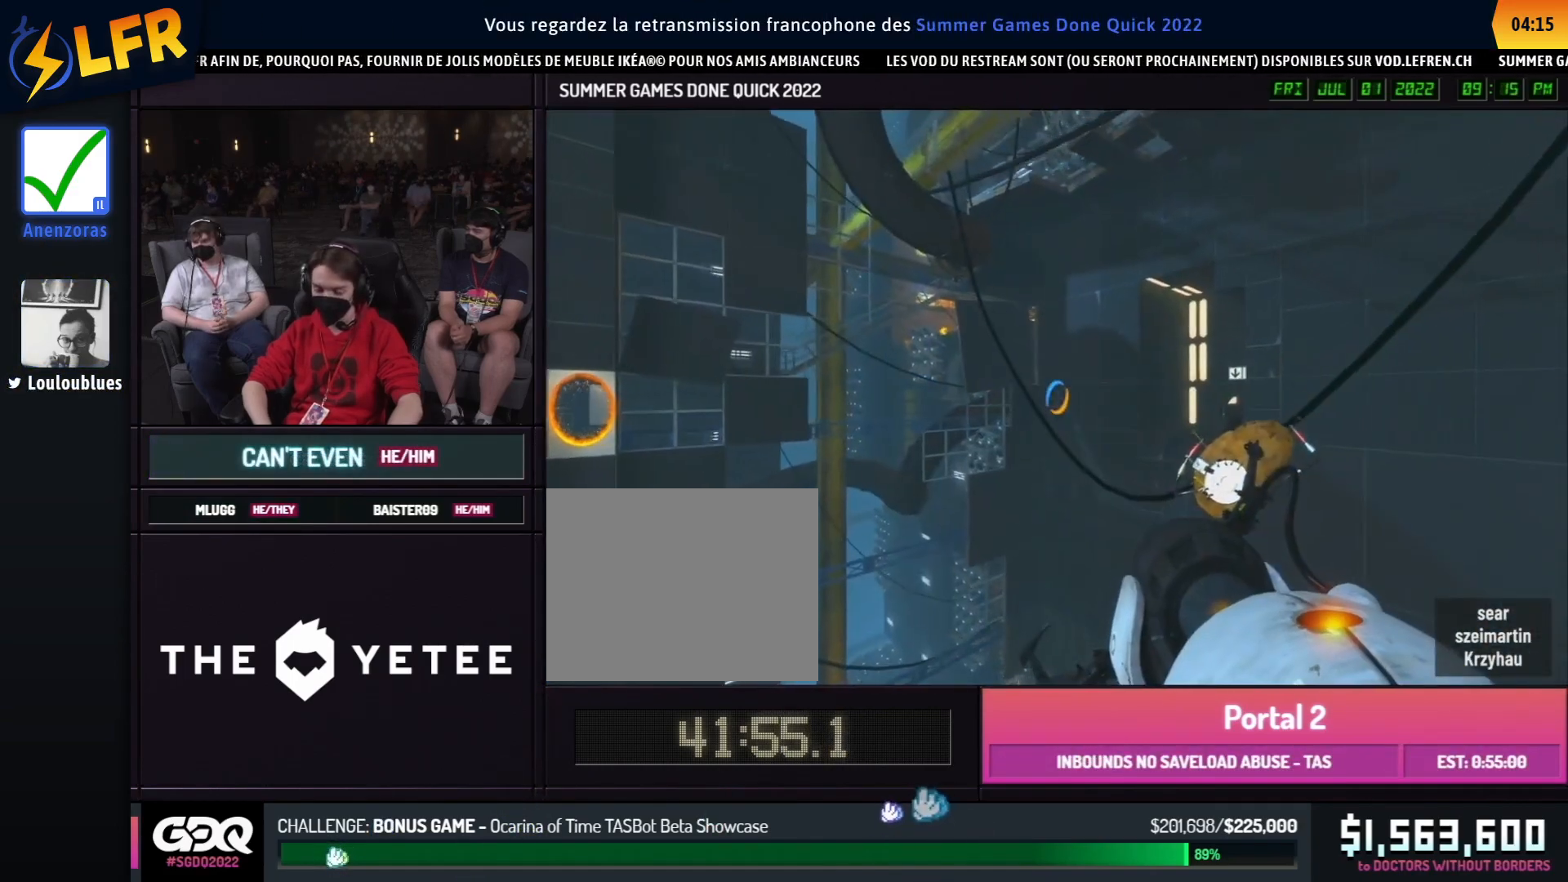
{"buttons": [], "left_stick": "left", "right_stick": "center", "events": [[500, "left_stick", "left"]]}
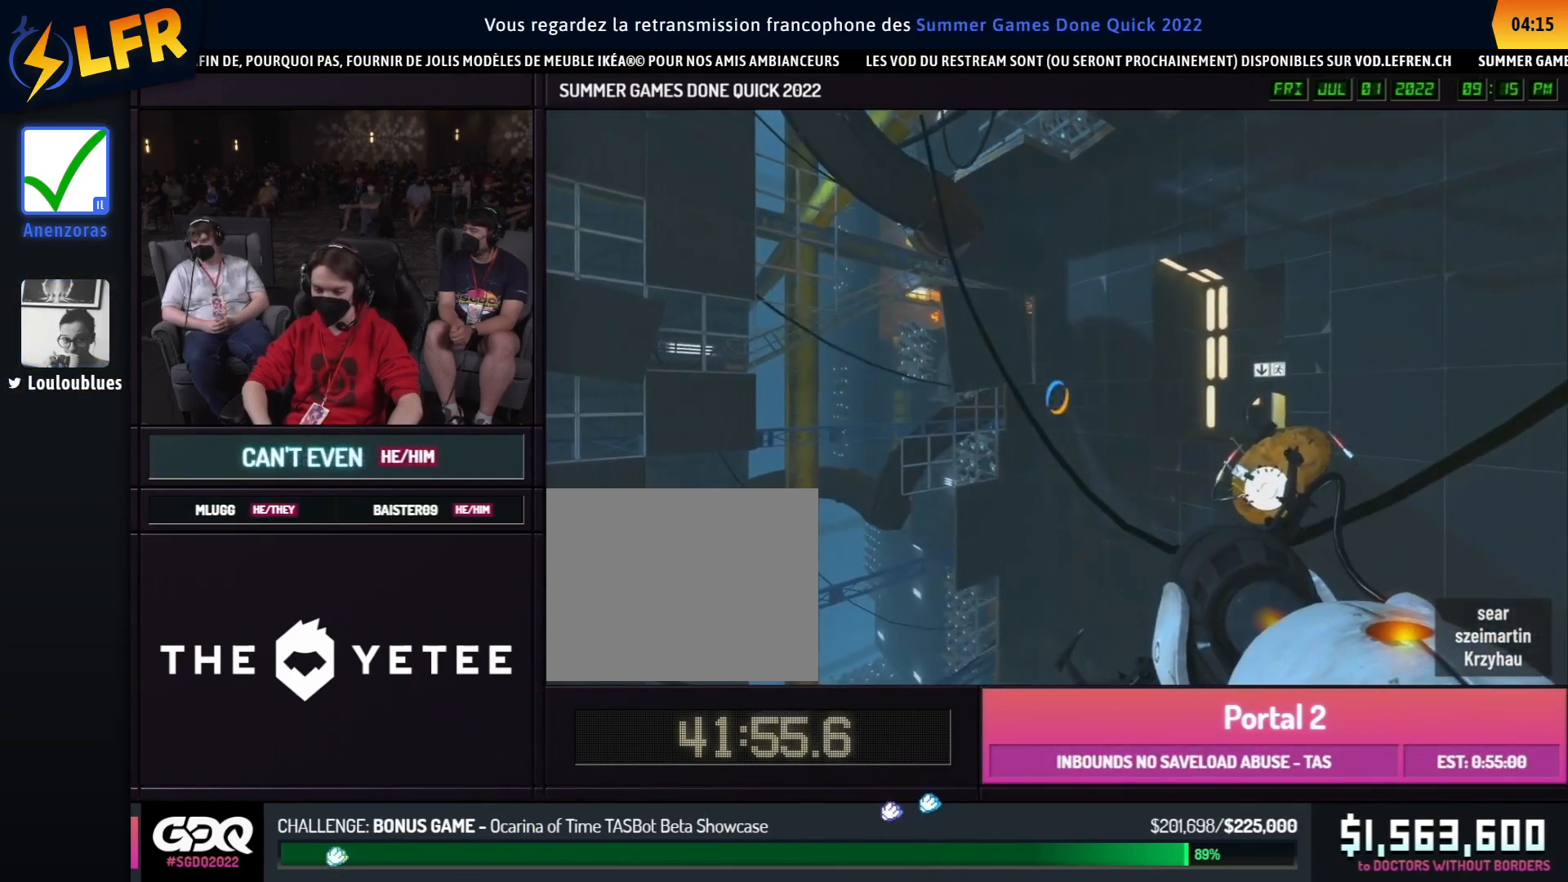
{"buttons": [], "left_stick": "left", "right_stick": "center", "events": [[33, "left_stick", "right"], [150, "left_stick", "left"]]}
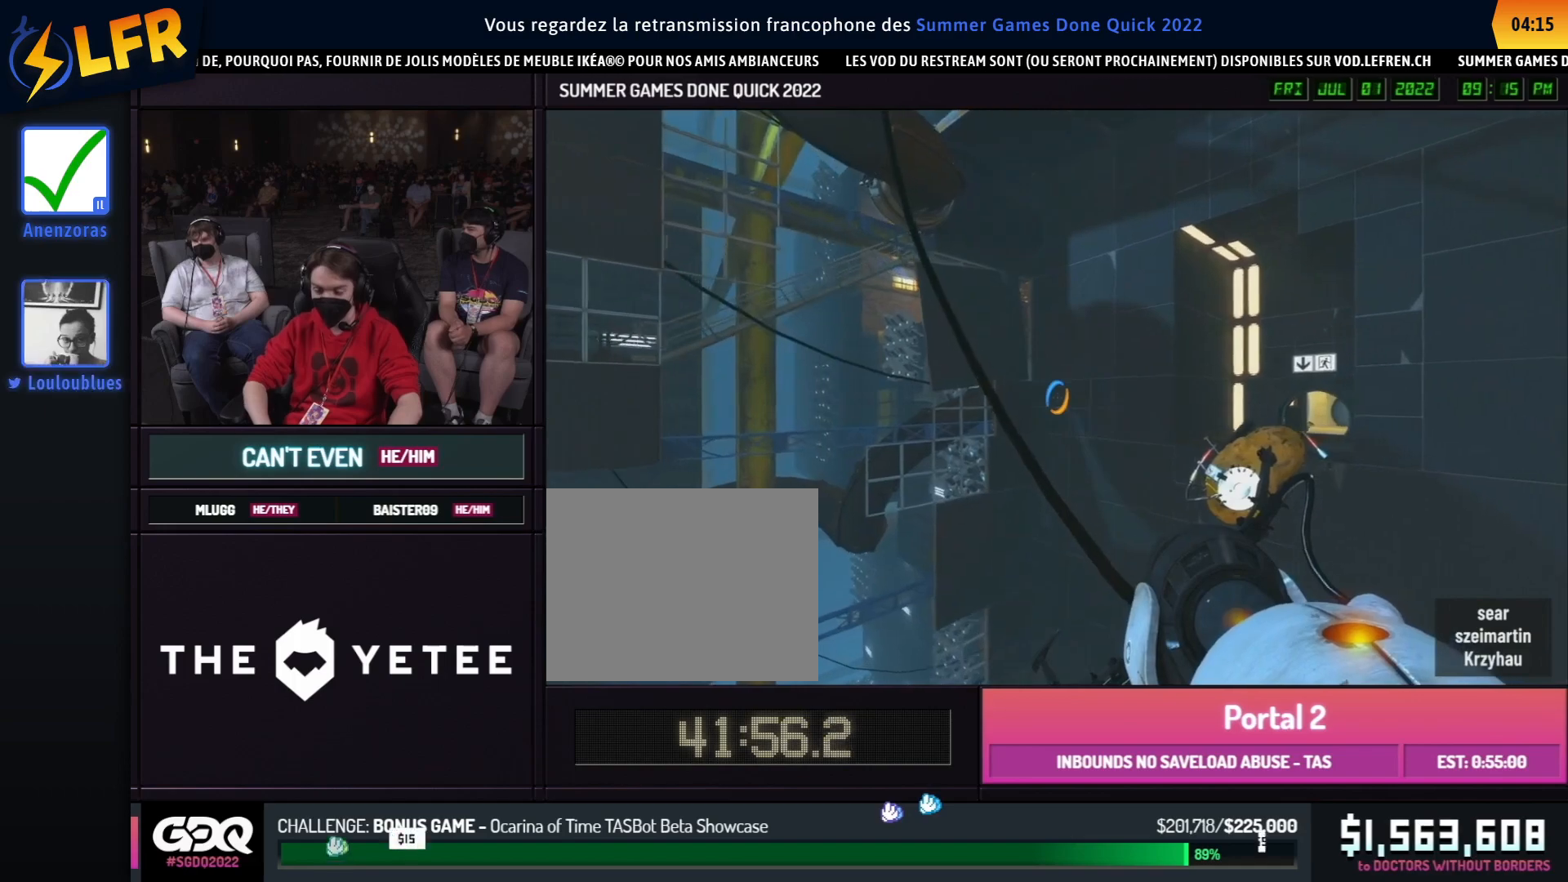
{"buttons": [], "left_stick": "left", "right_stick": "center", "events": [[33, "left_stick", "right"], [50, "right_stick", "right"], [317, "right_stick", "center"], [350, "left_stick", "left"]]}
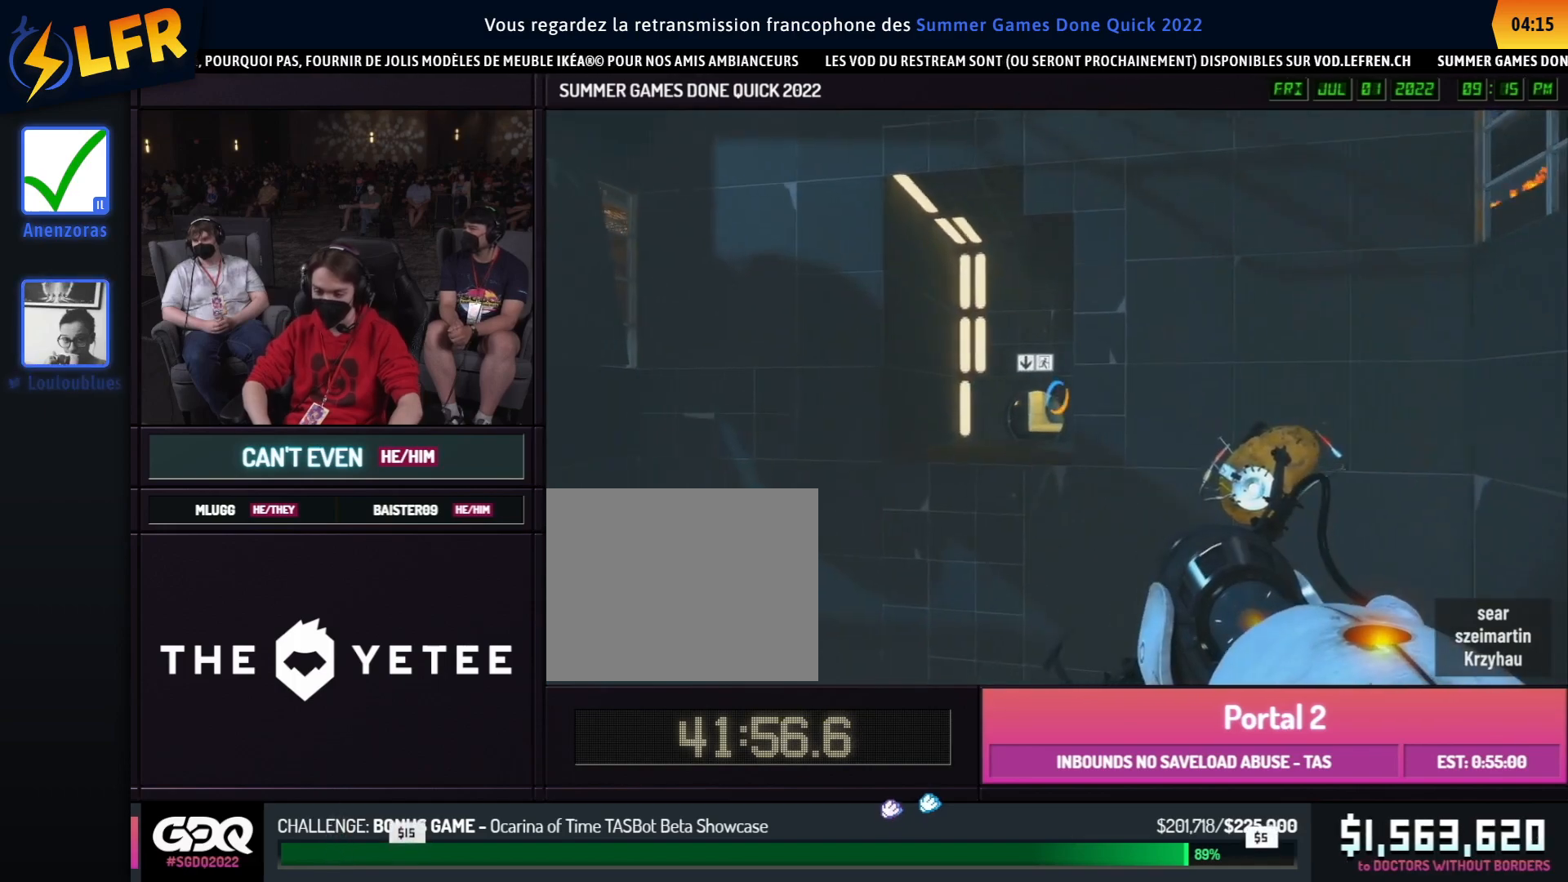
{"buttons": [], "left_stick": "right", "right_stick": "center", "events": [[500, "left_stick", "right"]]}
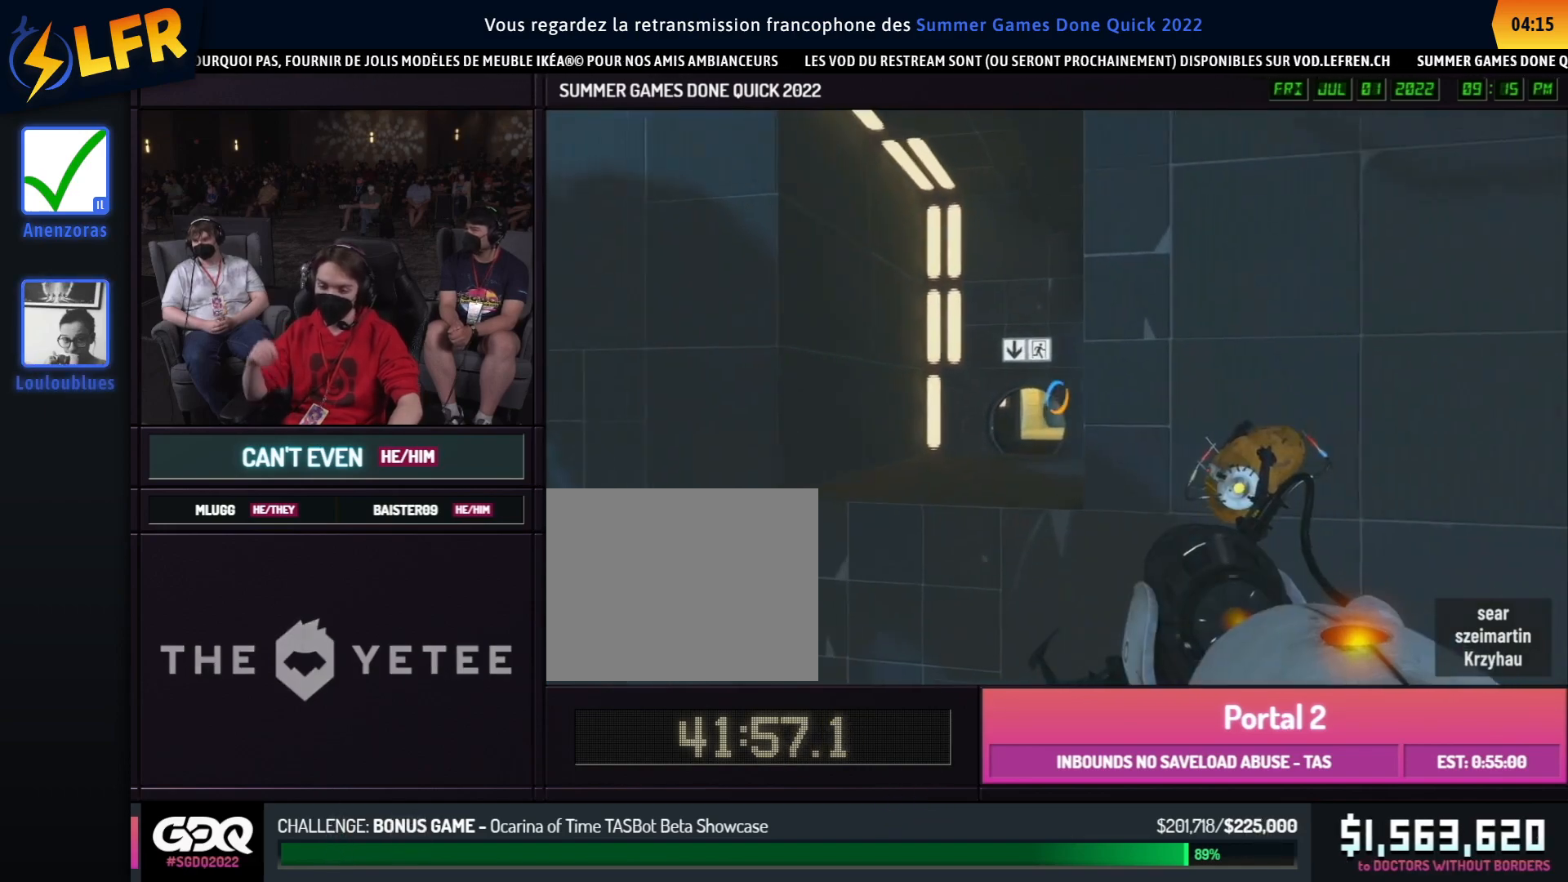
{"buttons": [], "left_stick": "left", "right_stick": "center", "events": [[33, "left_stick", "left"]]}
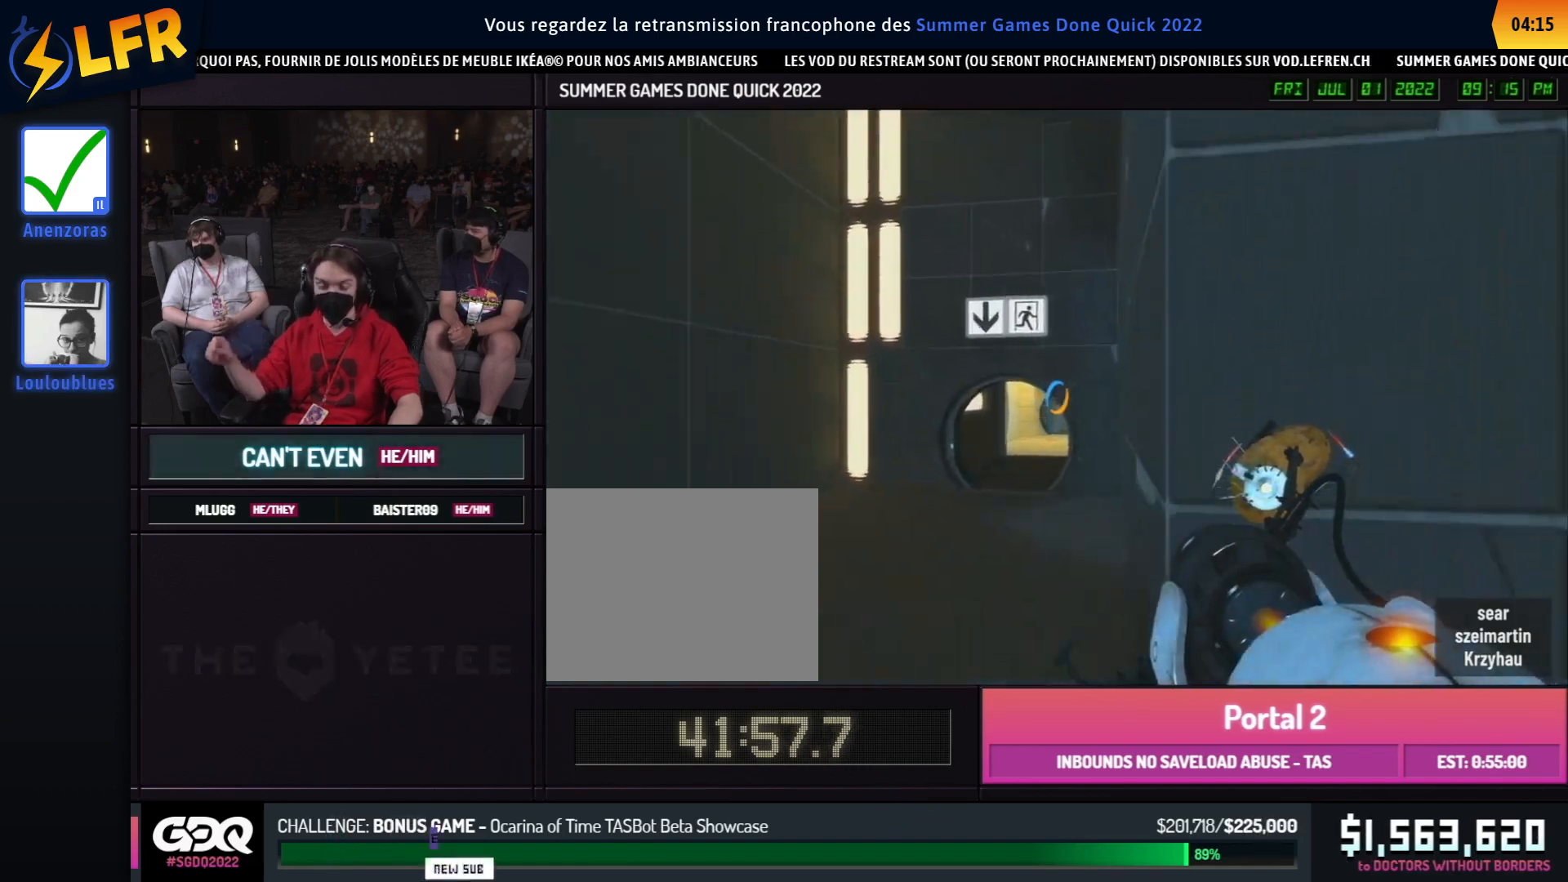
{"buttons": [], "left_stick": "right", "right_stick": "center", "events": [[500, "left_stick", "right"]]}
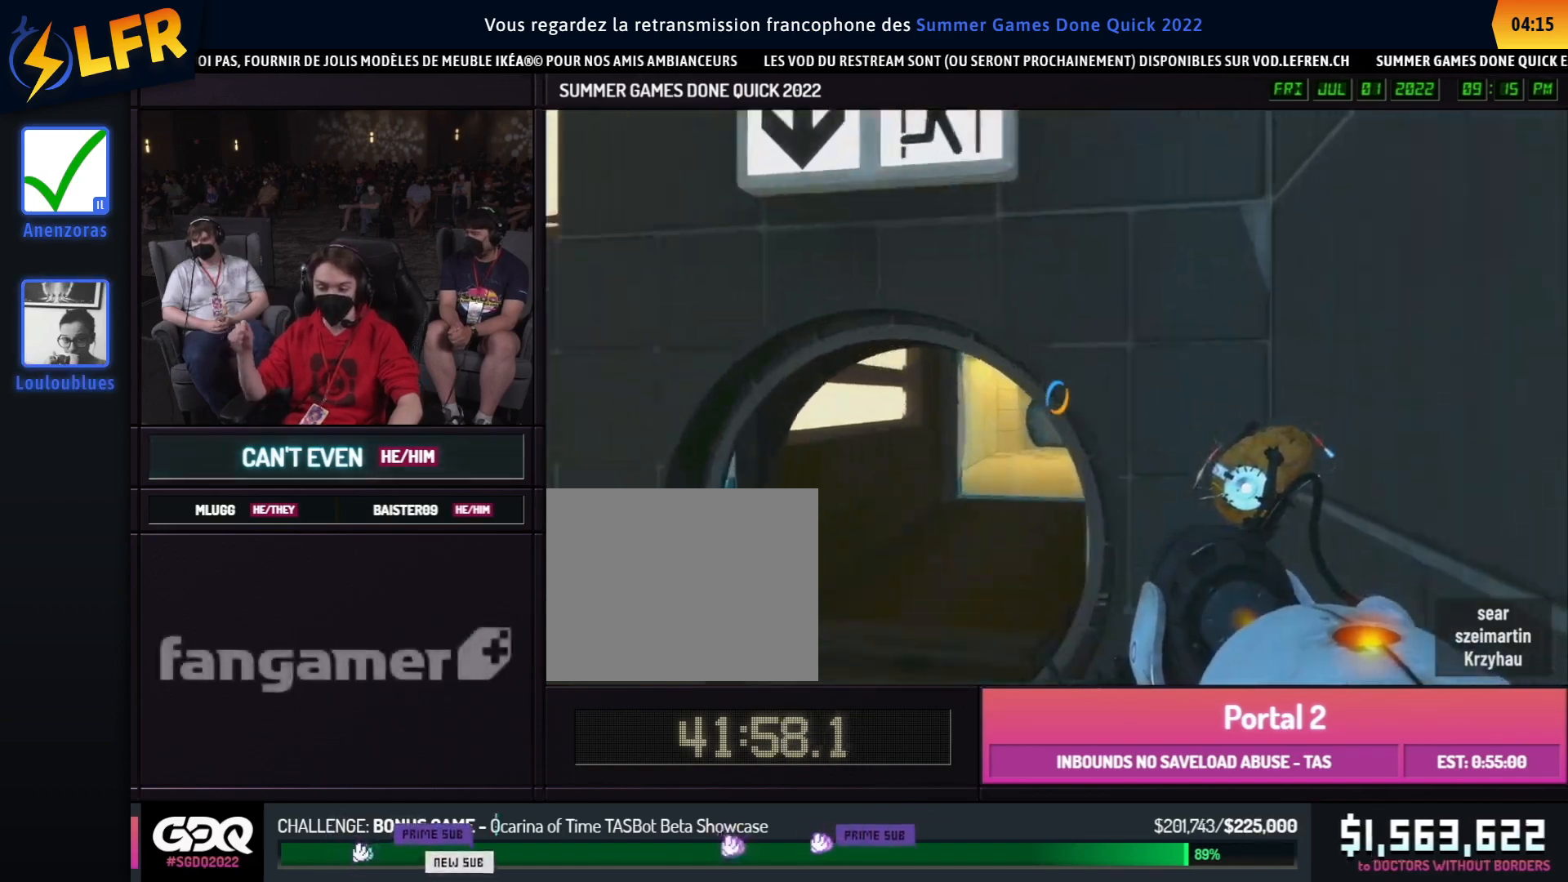
{"buttons": [], "left_stick": "up", "right_stick": "center", "events": [[17, "left_stick", "left"], [267, "left_stick", "up"]]}
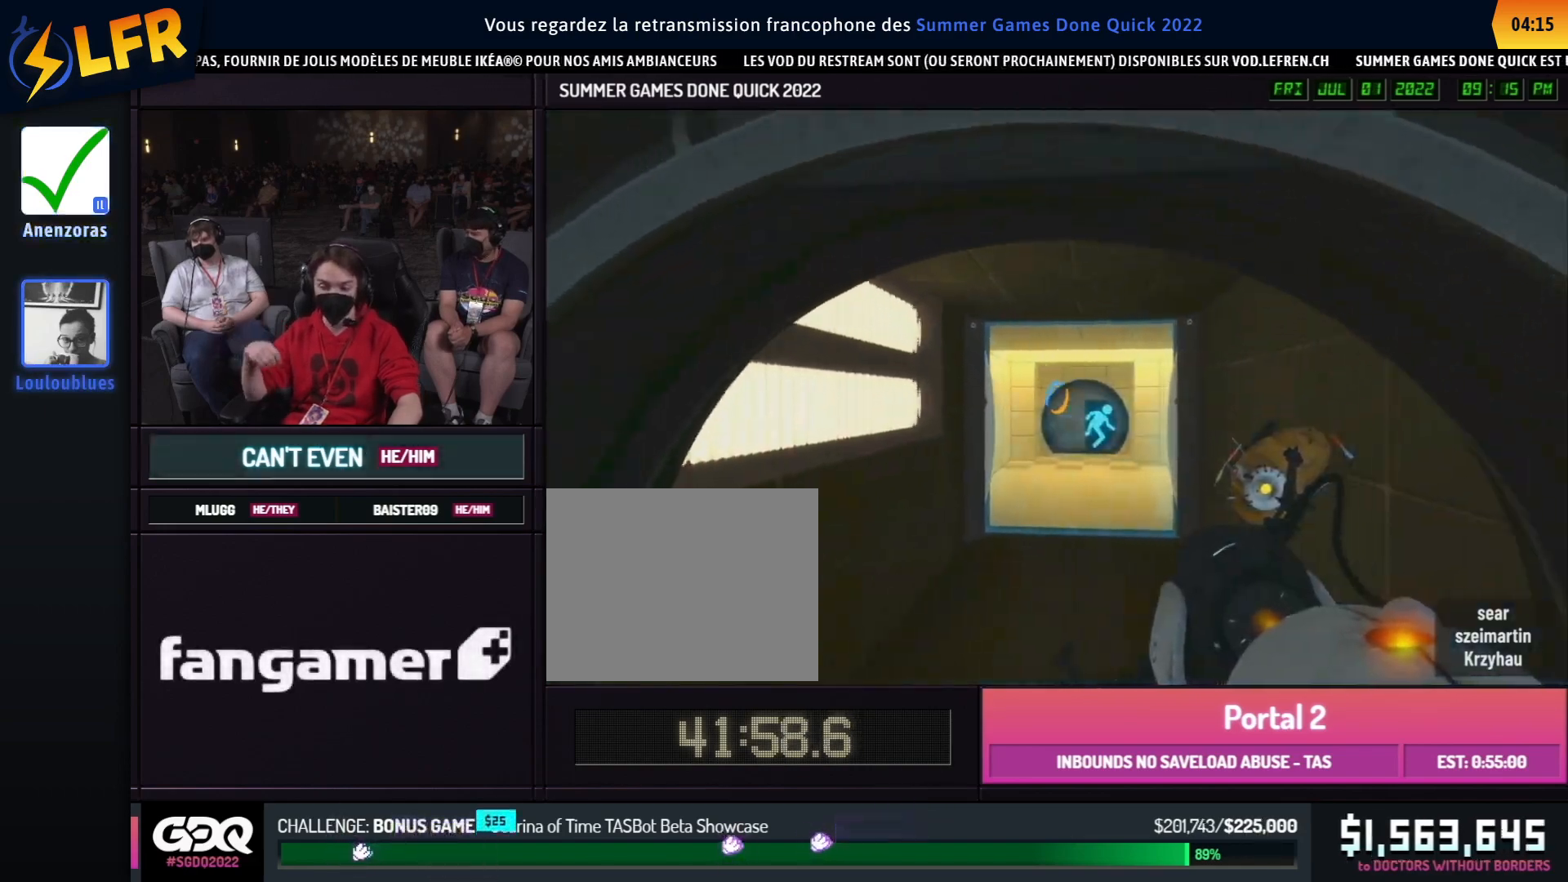
{"buttons": [], "left_stick": "up-left", "right_stick": "center", "events": [[100, "left_stick", "up-right"], [500, "left_stick", "up-left"]]}
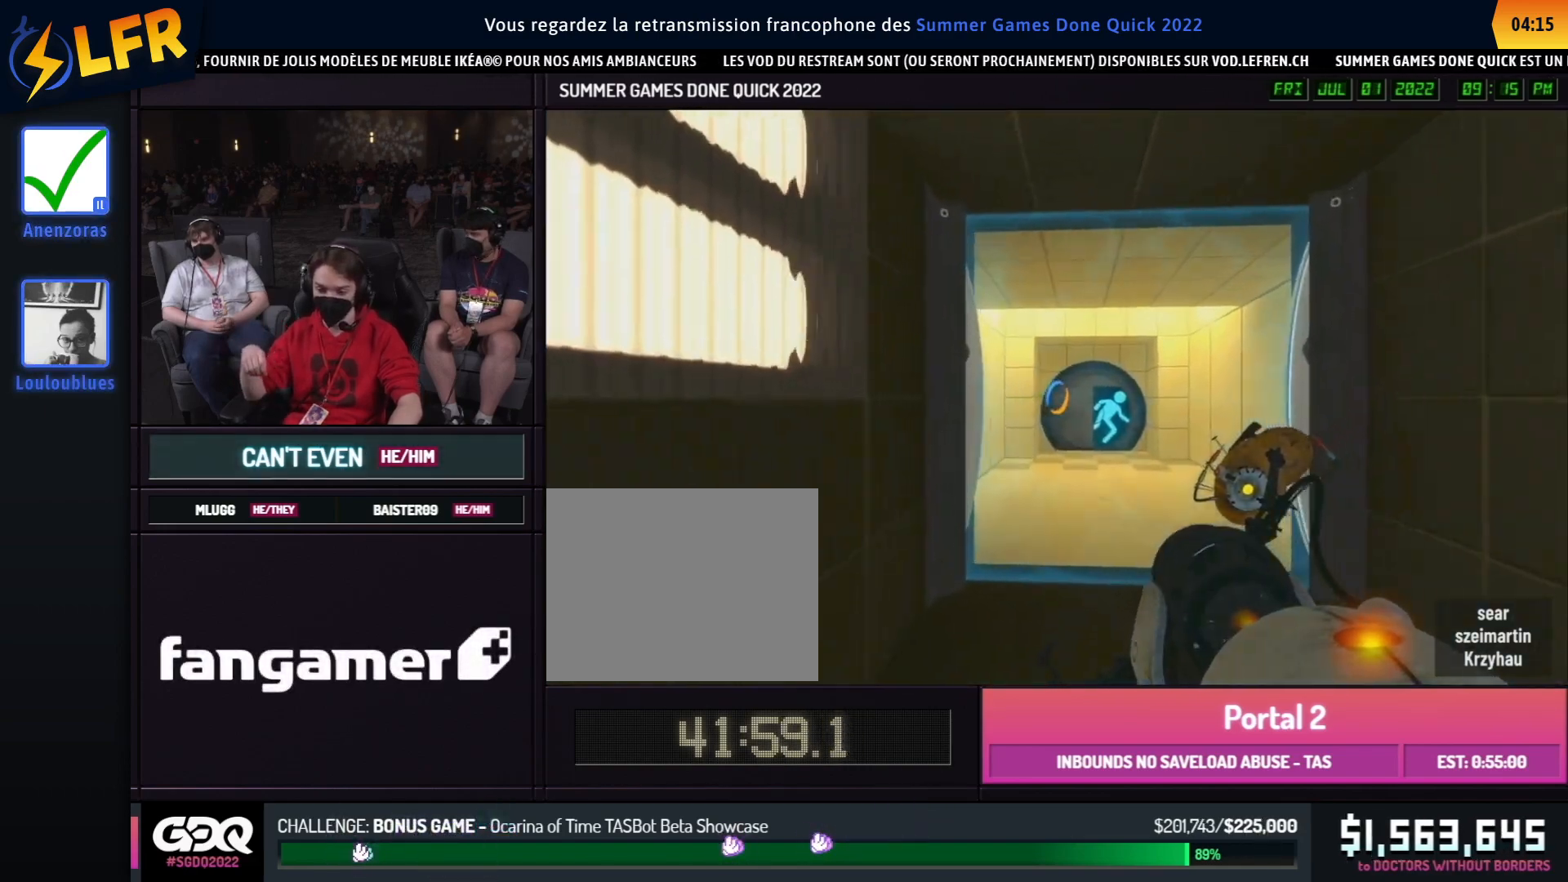
{"buttons": [], "left_stick": "up-left", "right_stick": "center", "events": [[17, "left_stick", "up-right"], [483, "left_stick", "up-left"]]}
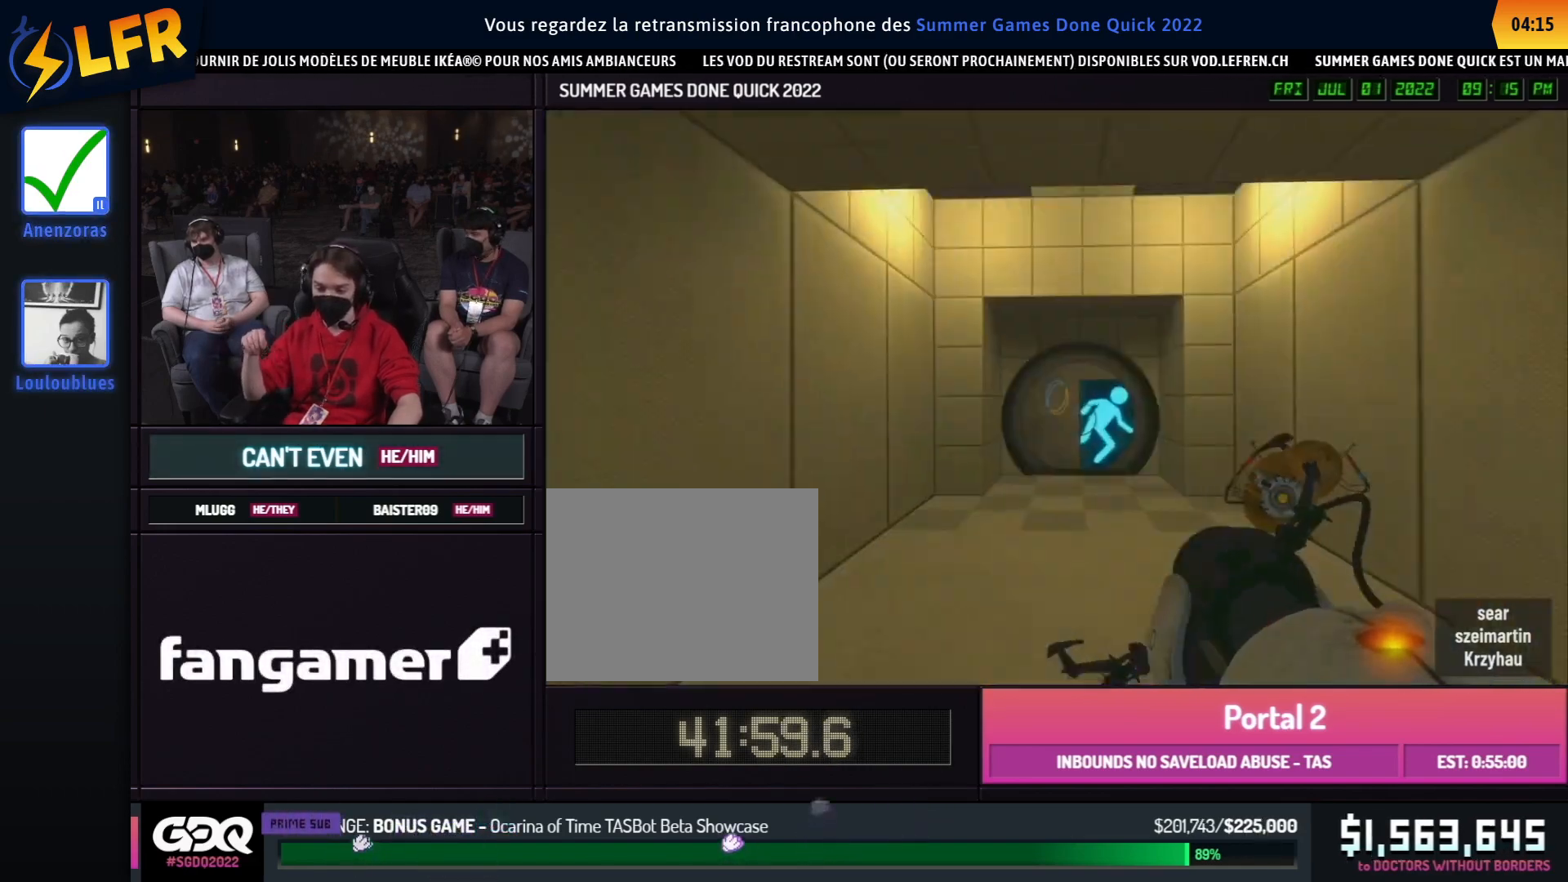
{"buttons": [], "left_stick": "up-left", "right_stick": "center", "events": [[17, "left_stick", "up-right"], [450, "left_stick", "up-left"]]}
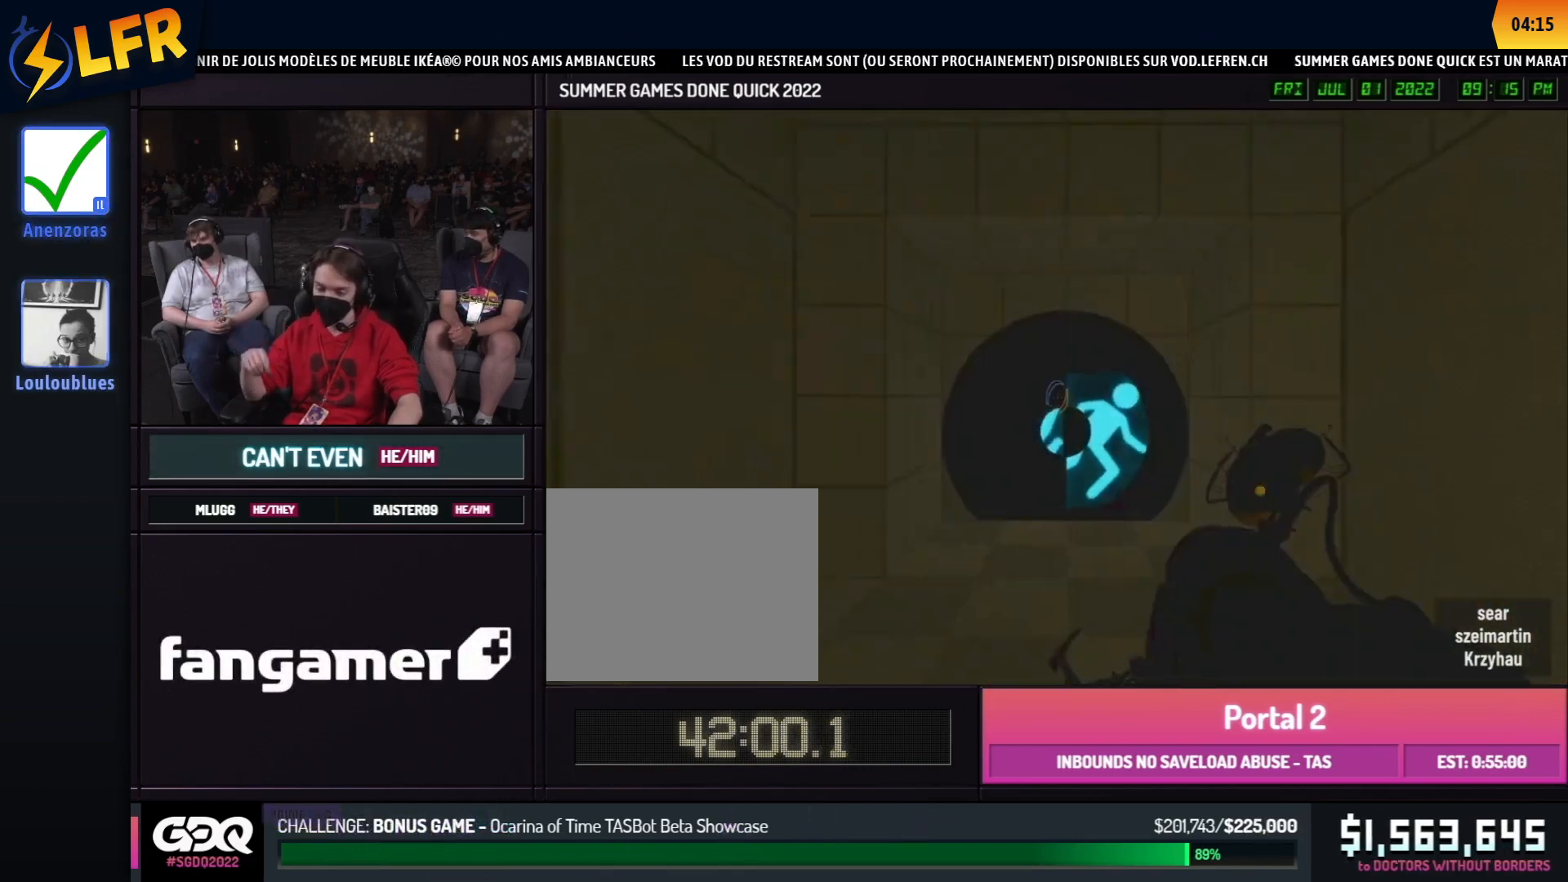
{"buttons": [], "left_stick": "up-left", "right_stick": "center", "events": []}
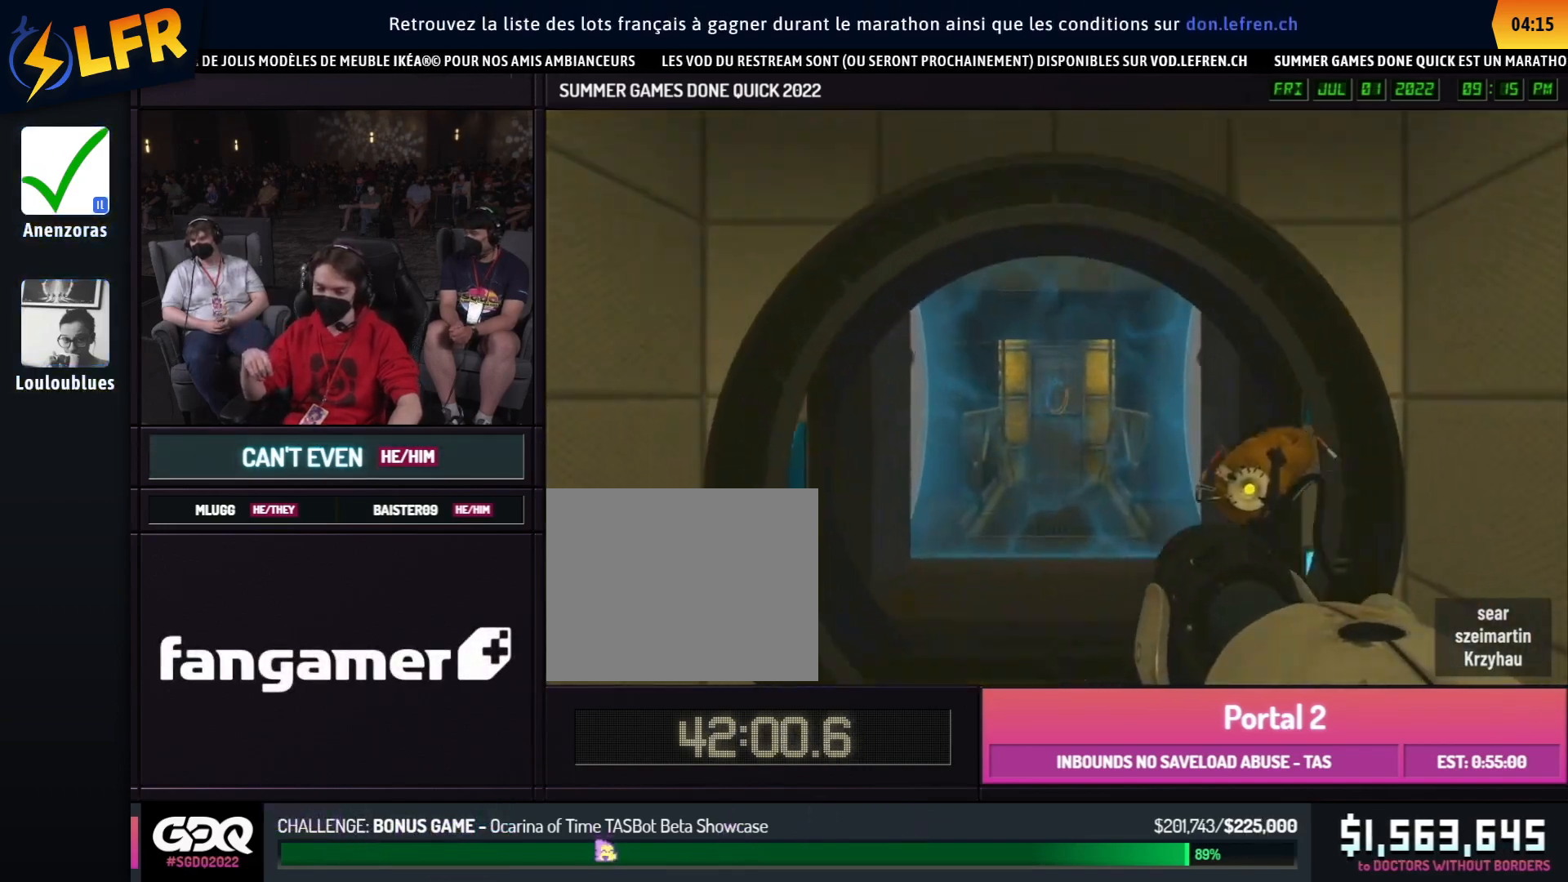
{"buttons": [], "left_stick": "up-right", "right_stick": "center", "events": [[317, "left_stick", "up-right"]]}
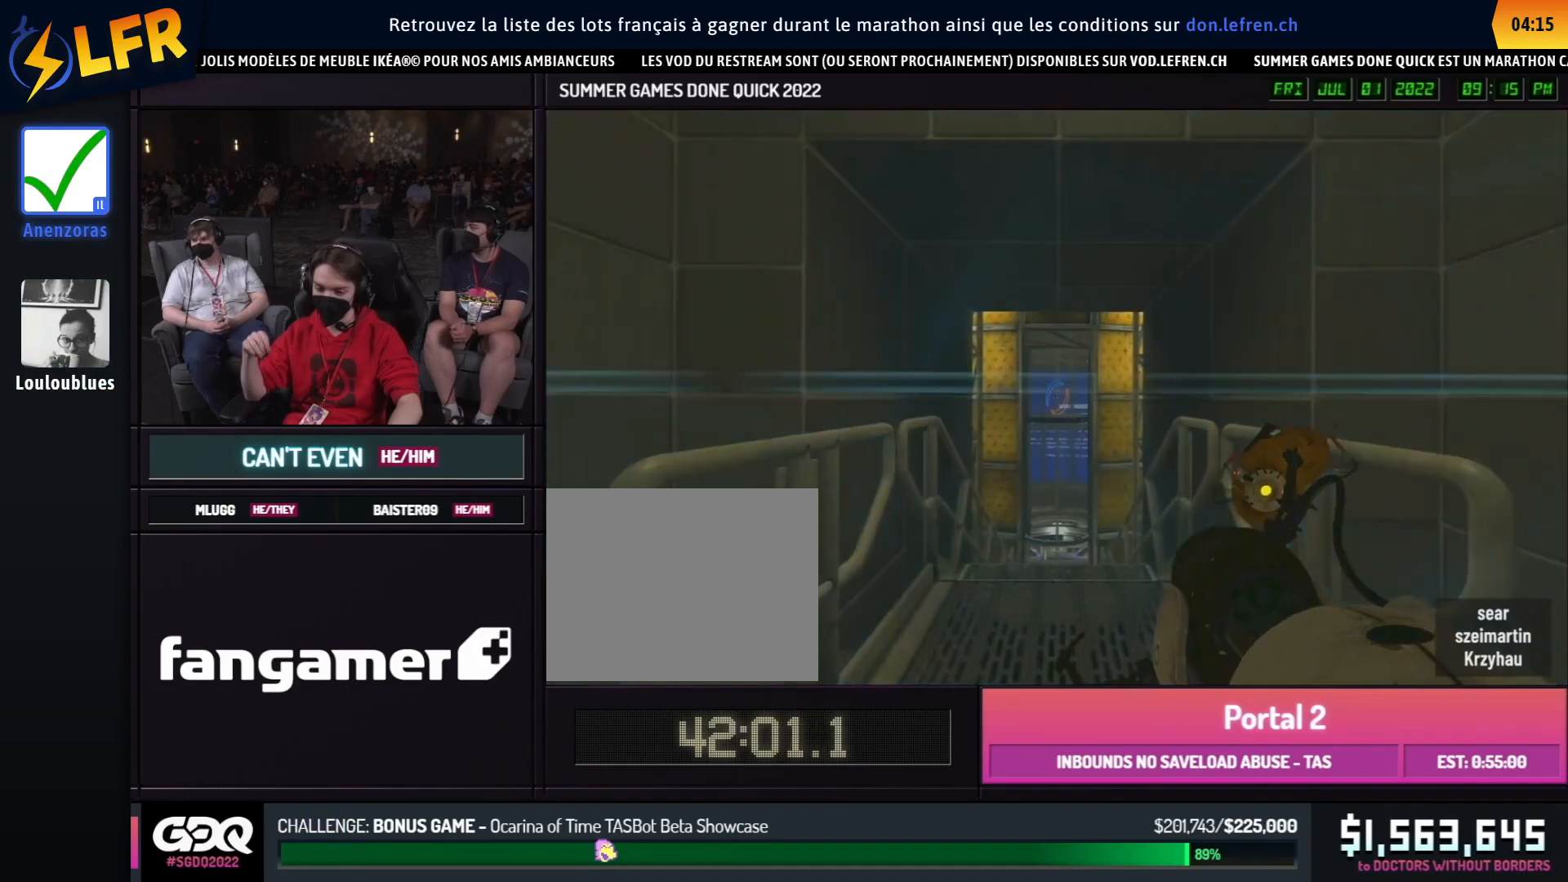
{"buttons": [], "left_stick": "up-right", "right_stick": "center", "events": []}
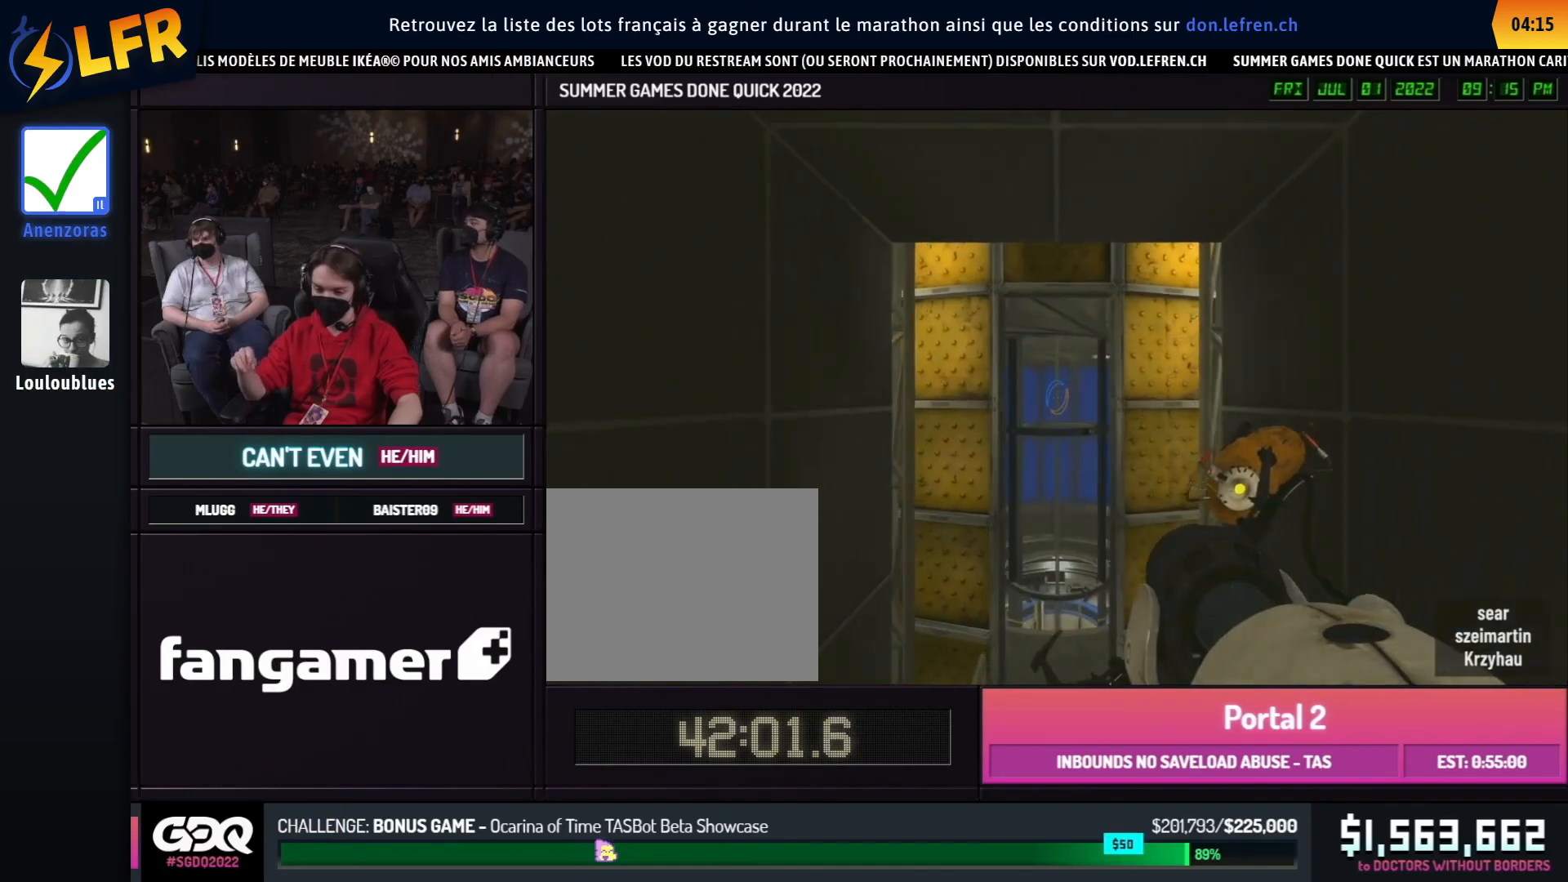
{"buttons": [], "left_stick": "up-right", "right_stick": "center", "events": []}
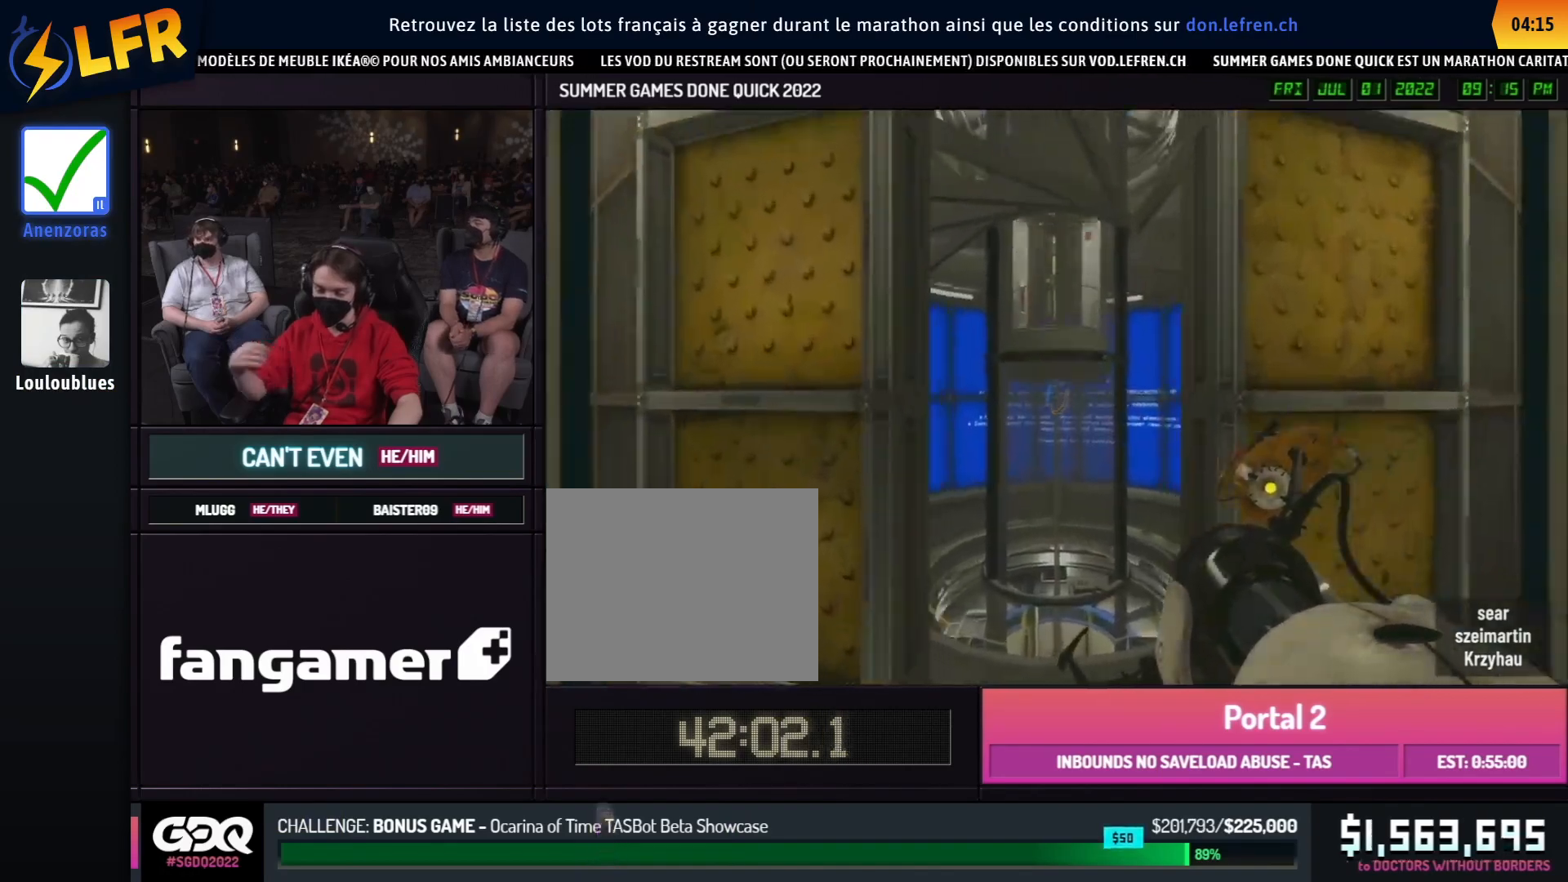
{"buttons": [], "left_stick": "up-left", "right_stick": "center", "events": [[200, "left_stick", "up-left"]]}
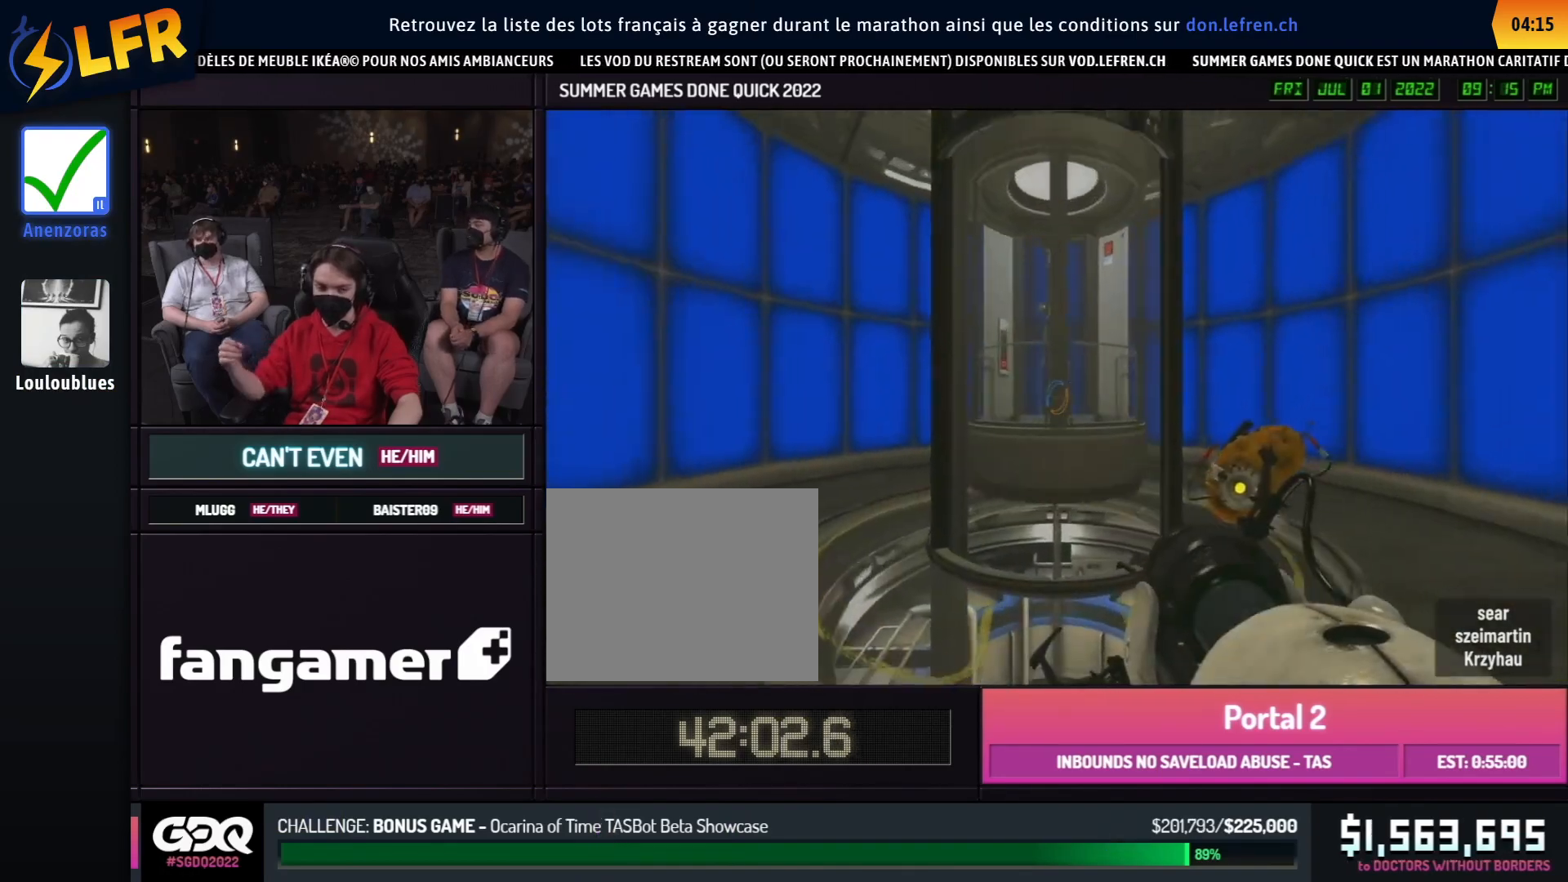
{"buttons": [], "left_stick": "center", "right_stick": "center", "events": [[83, "left_stick", "up-right"], [200, "left_stick", "center"]]}
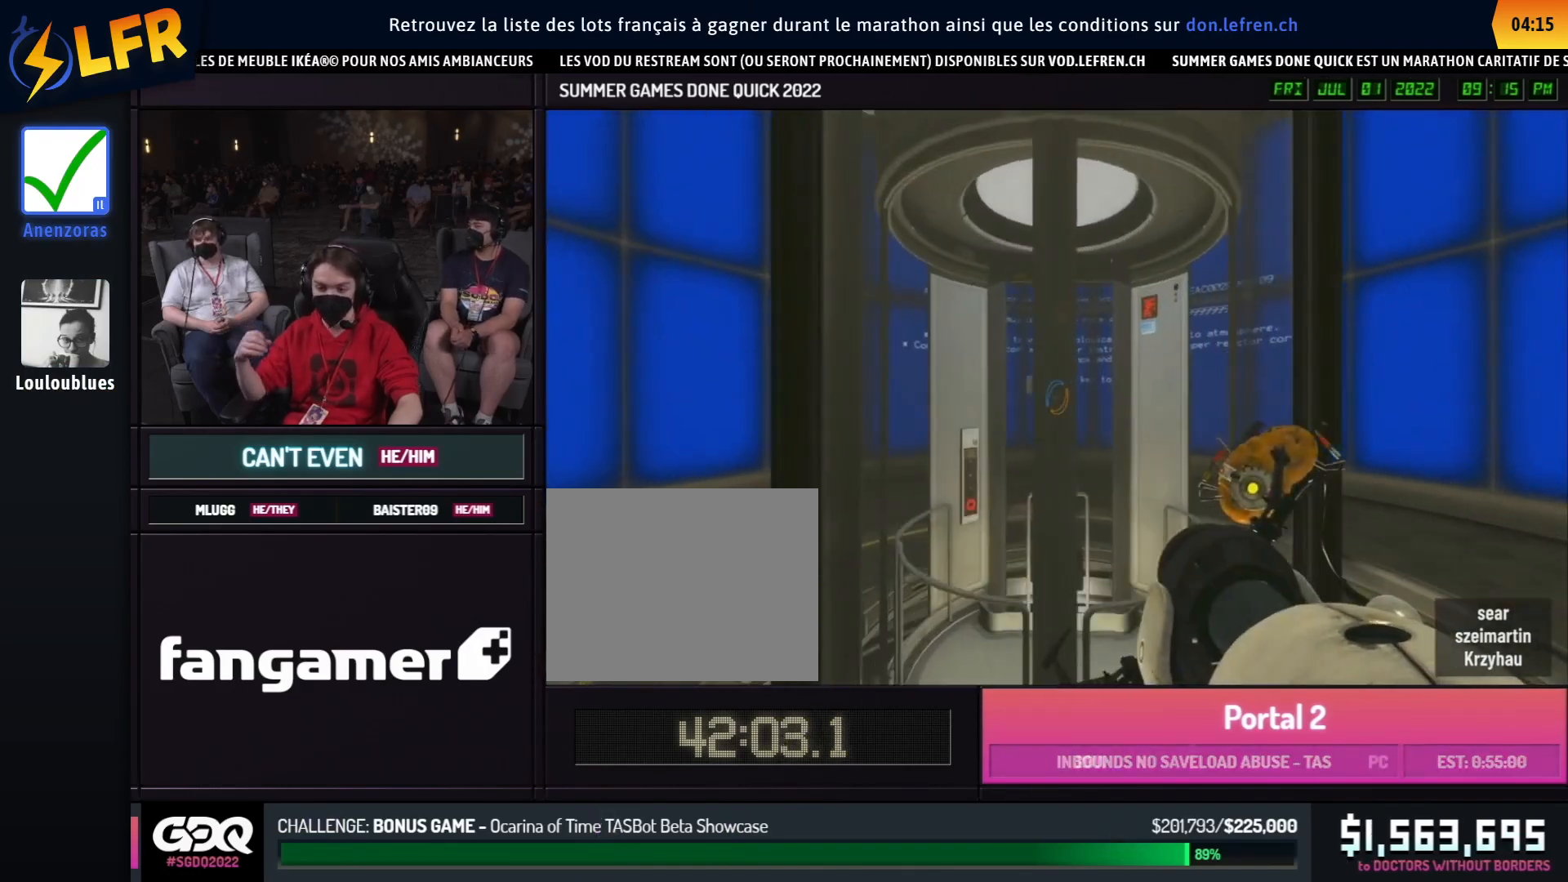
{"buttons": ["B"], "left_stick": "center", "right_stick": "right", "events": [[183, "B", "down"], [183, "right_stick", "right"]]}
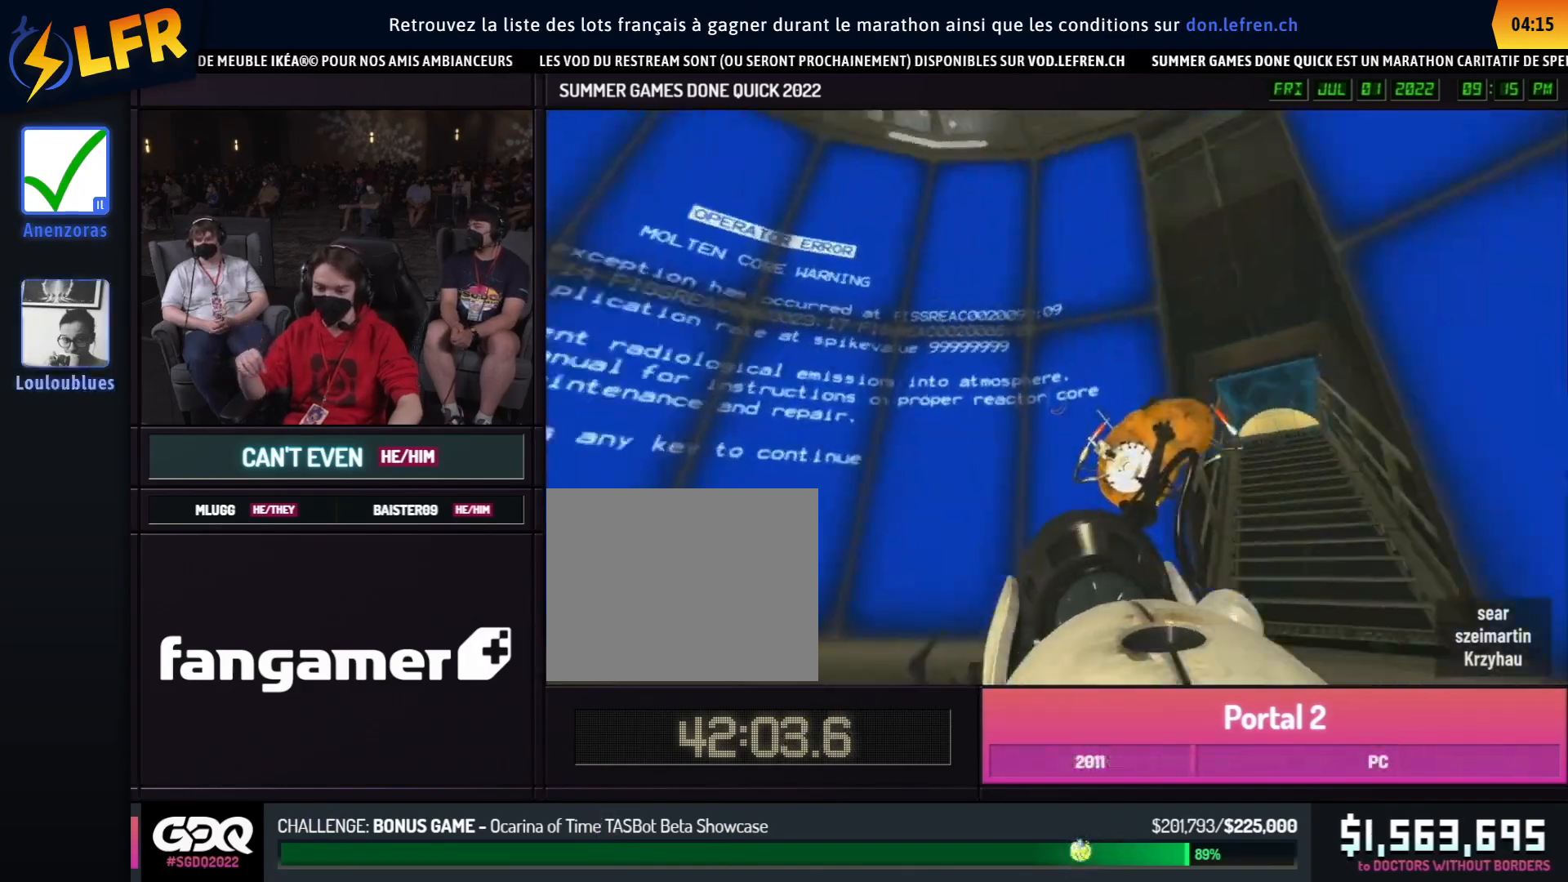
{"buttons": [], "left_stick": "center", "right_stick": "center", "events": [[83, "B", "up"], [300, "right_stick", "center"]]}
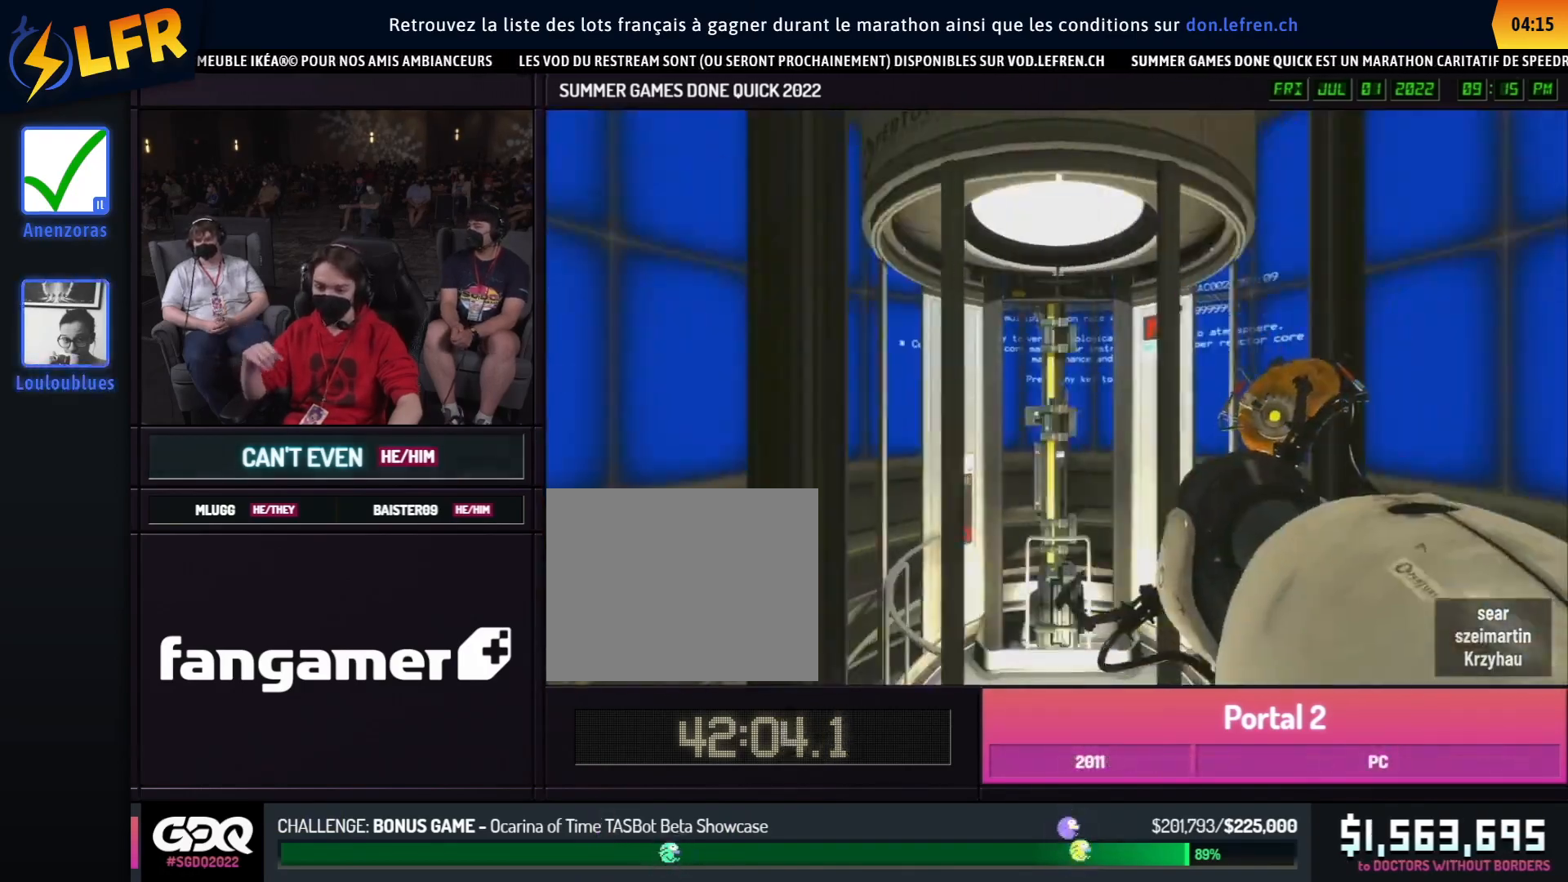
{"buttons": [], "left_stick": "center", "right_stick": "right", "events": [[83, "B", "down"], [83, "right_stick", "right"], [467, "B", "up"]]}
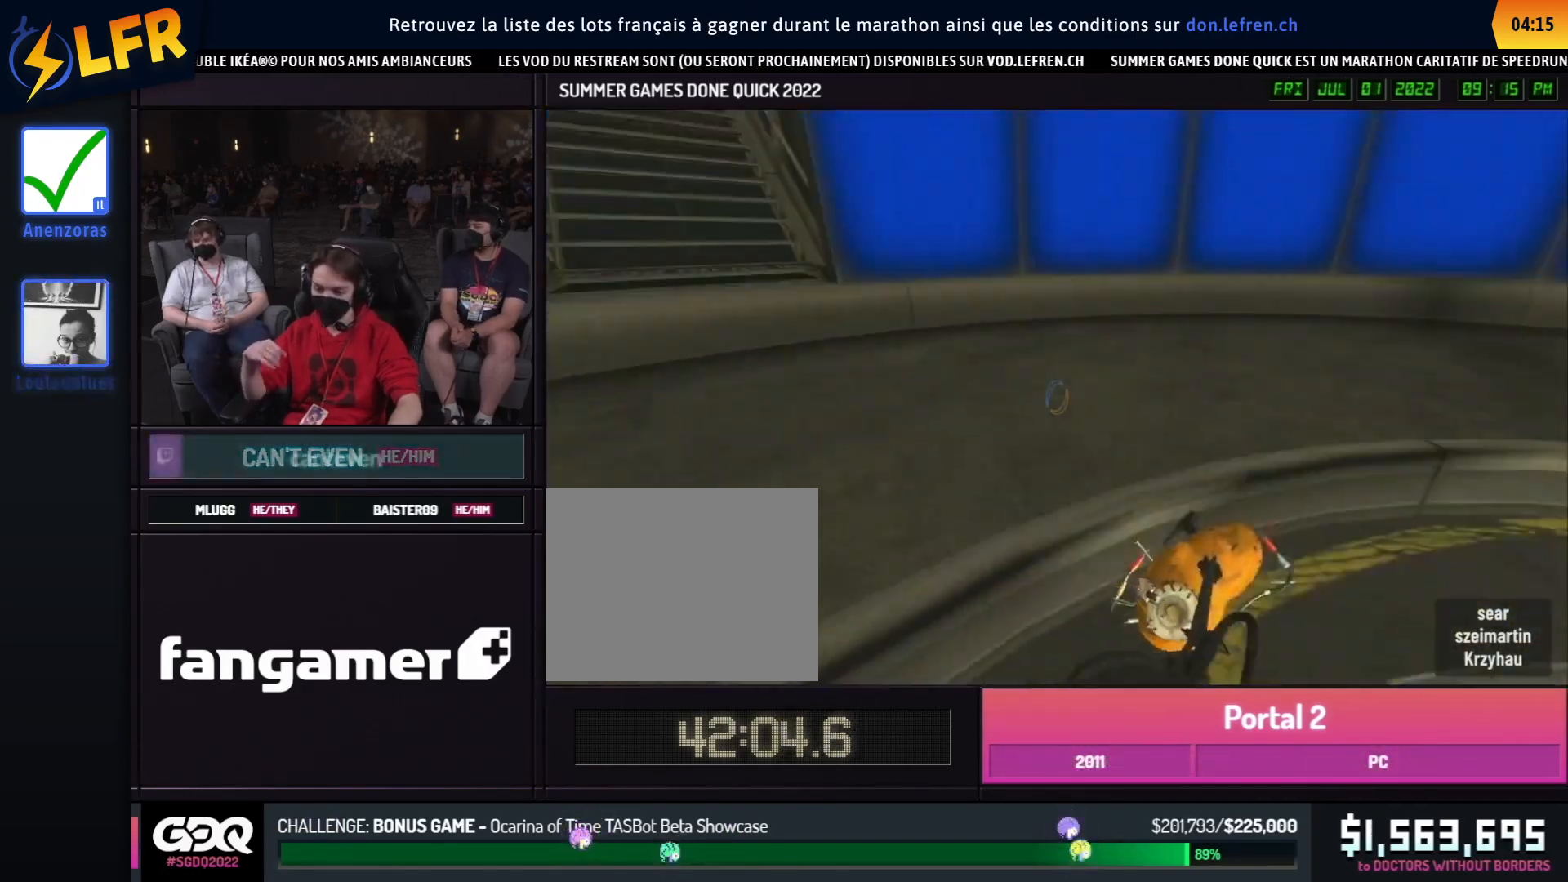
{"buttons": [], "left_stick": "center", "right_stick": "center", "events": [[183, "right_stick", "center"]]}
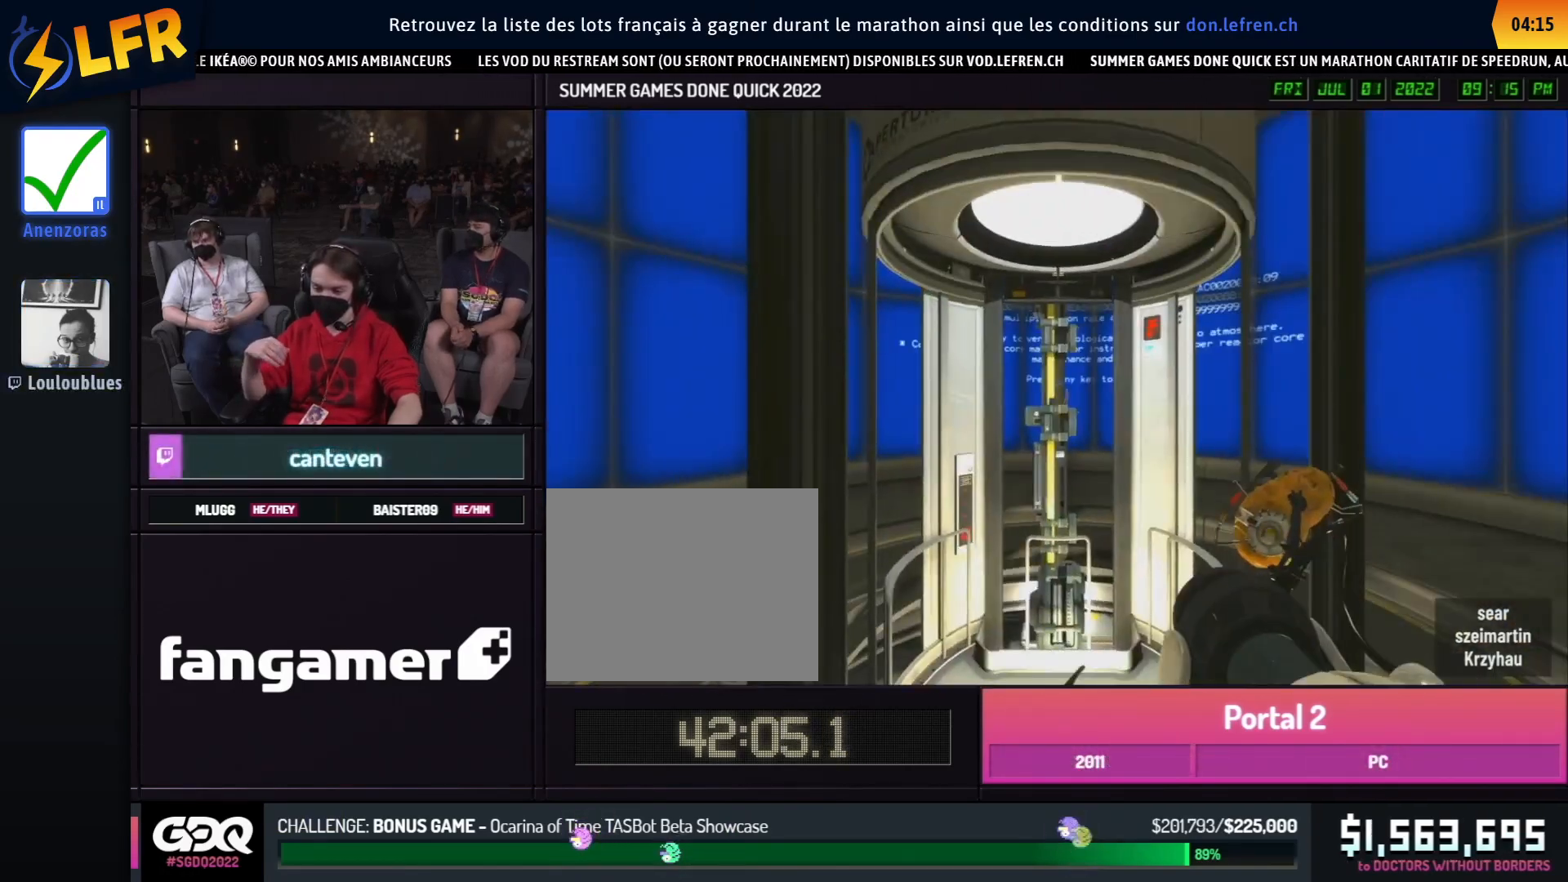
{"buttons": [], "left_stick": "center", "right_stick": "center", "events": []}
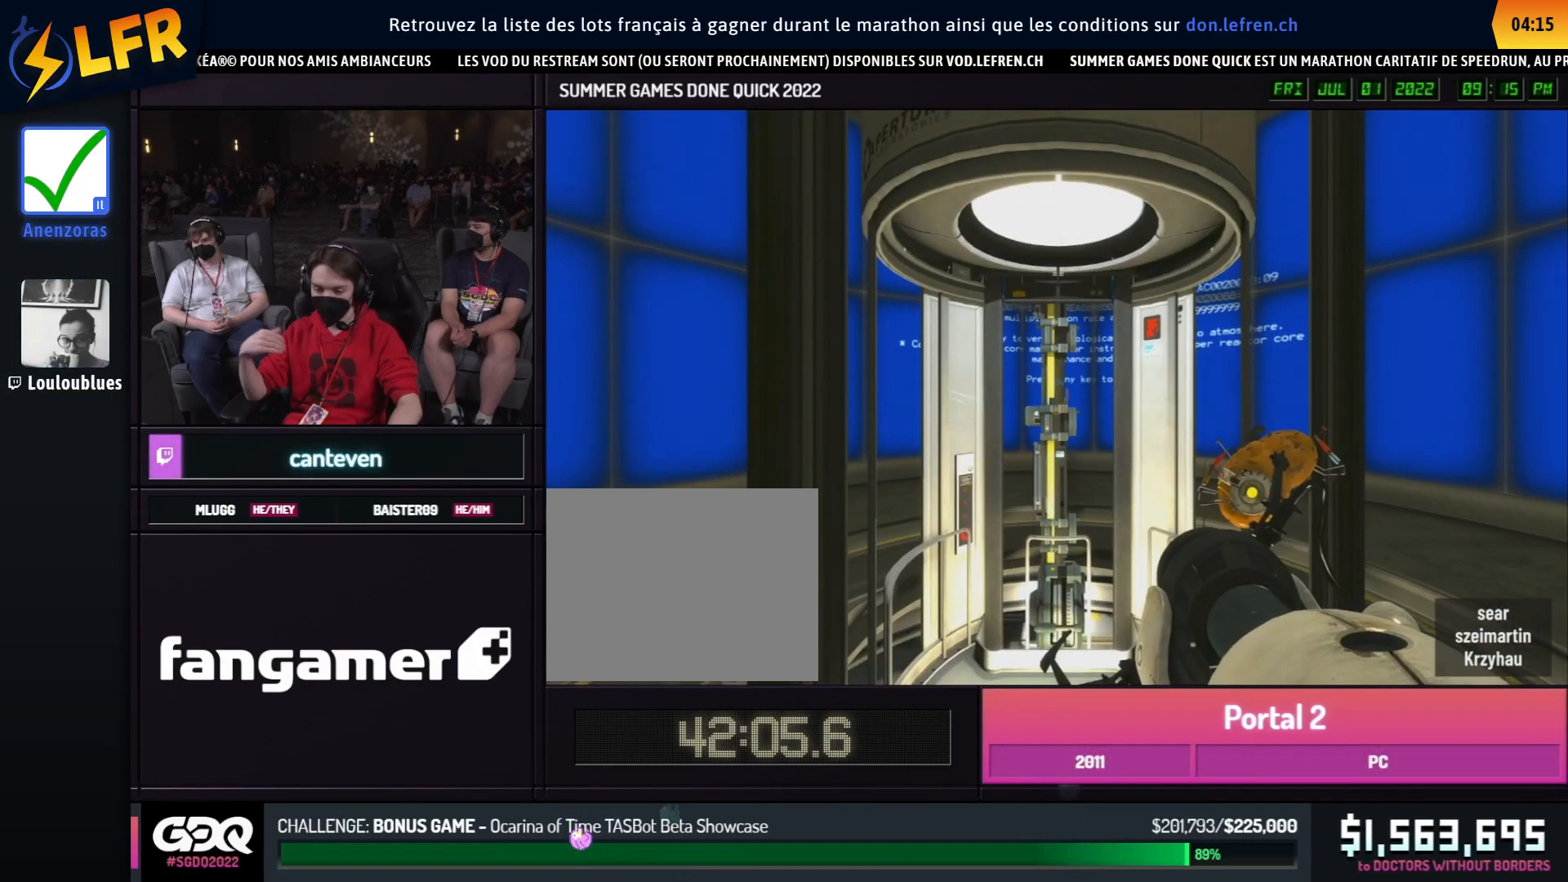
{"buttons": [], "left_stick": "up-right", "right_stick": "center", "events": [[117, "left_stick", "up"], [483, "left_stick", "up-right"]]}
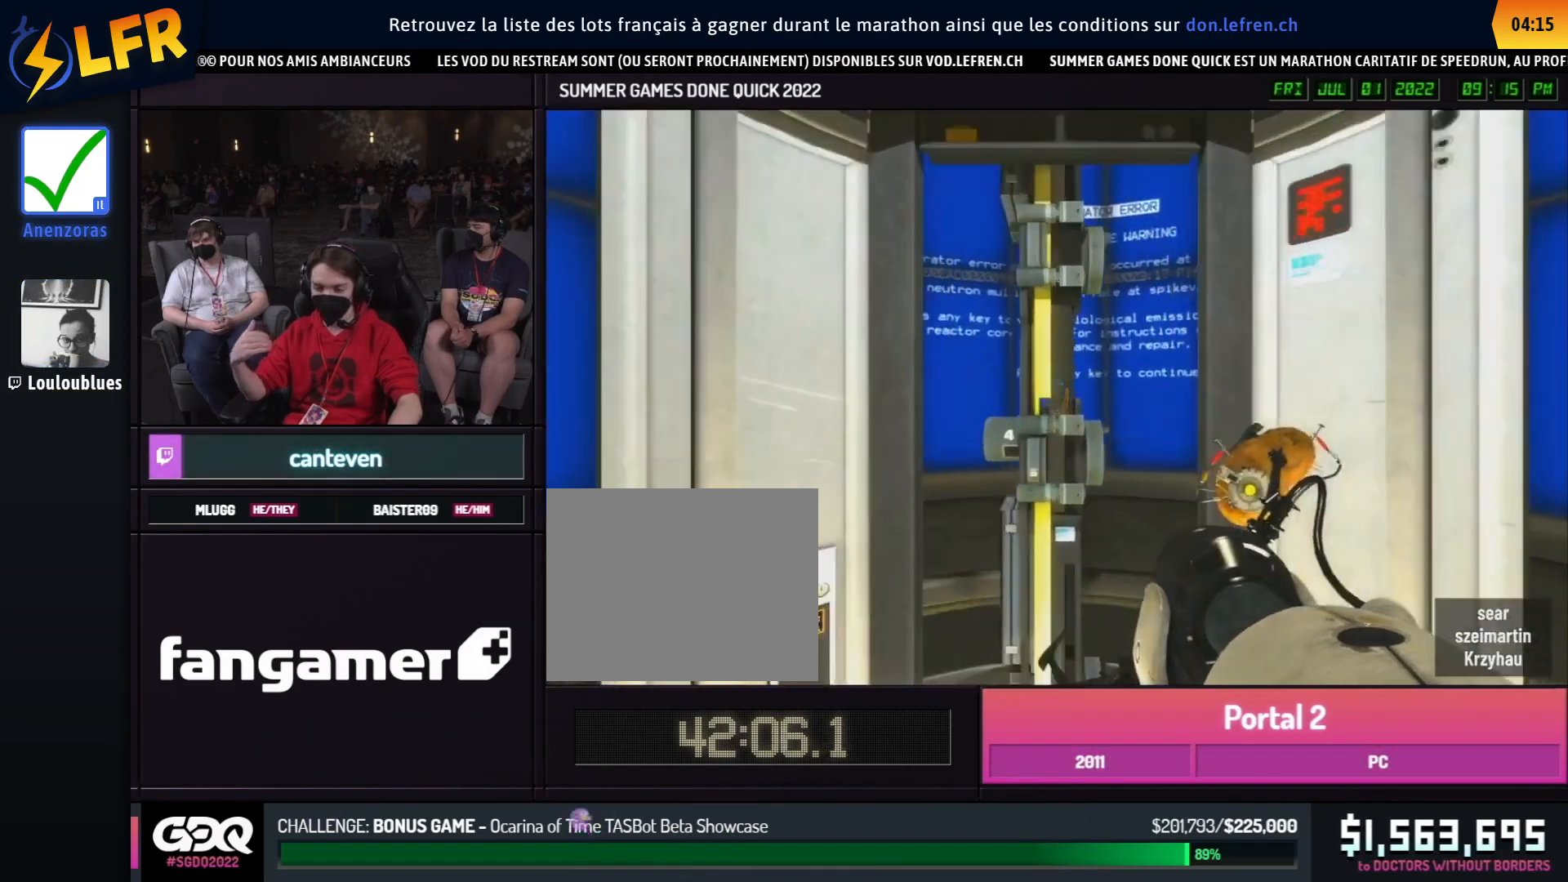
{"buttons": [], "left_stick": "center", "right_stick": "right", "events": [[33, "left_stick", "up"], [133, "left_stick", "right"], [317, "left_stick", "down-left"], [400, "left_stick", "center"], [400, "right_stick", "right"]]}
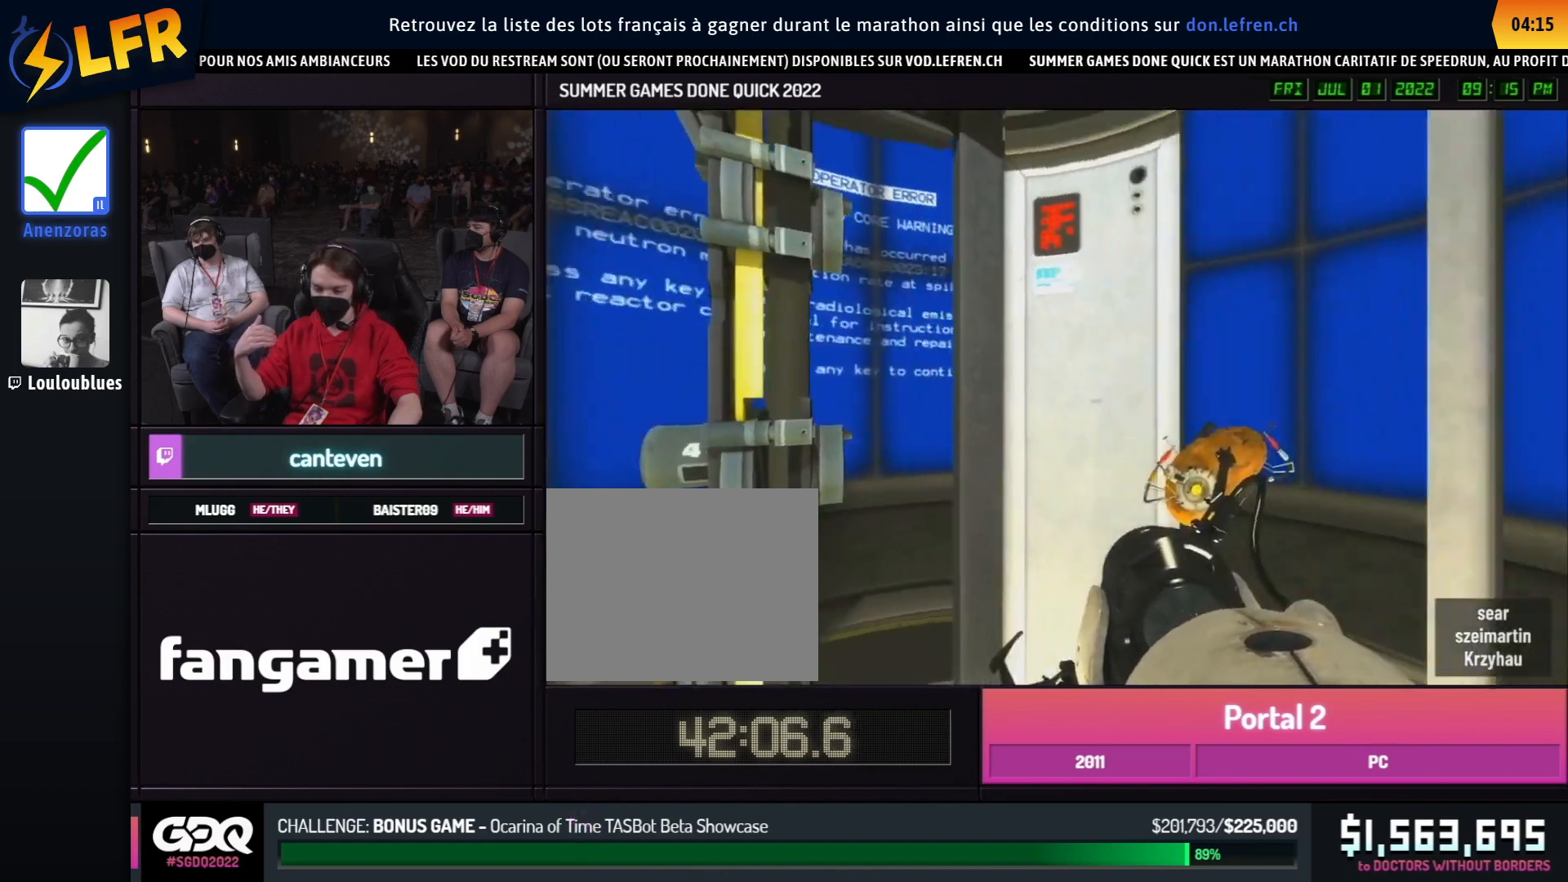
{"buttons": [], "left_stick": "center", "right_stick": "right", "events": []}
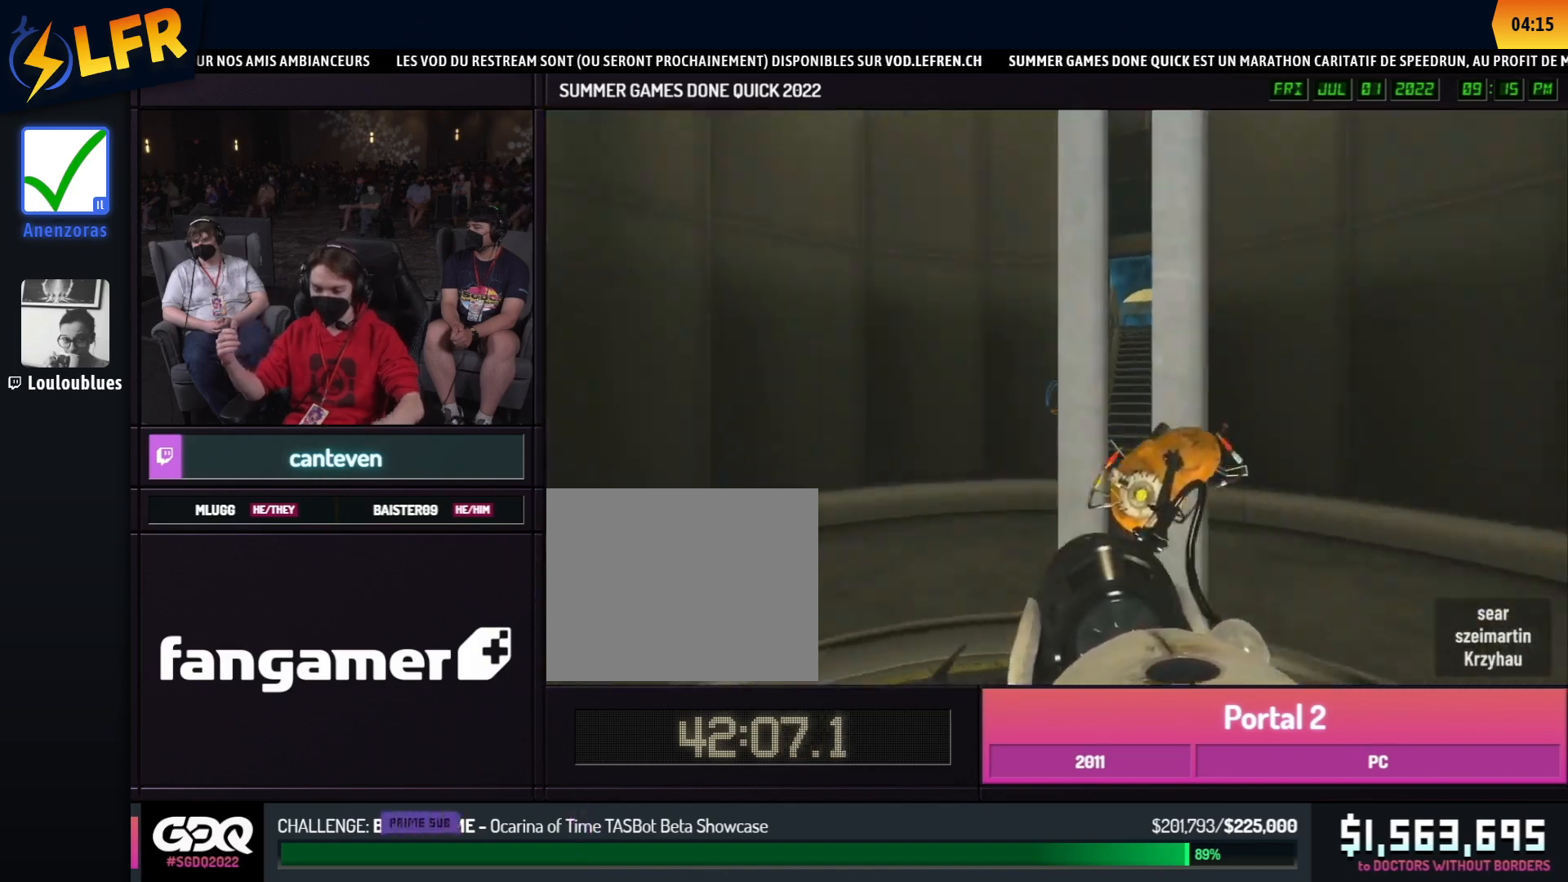
{"buttons": [], "left_stick": "center", "right_stick": "center", "events": [[67, "right_stick", "center"]]}
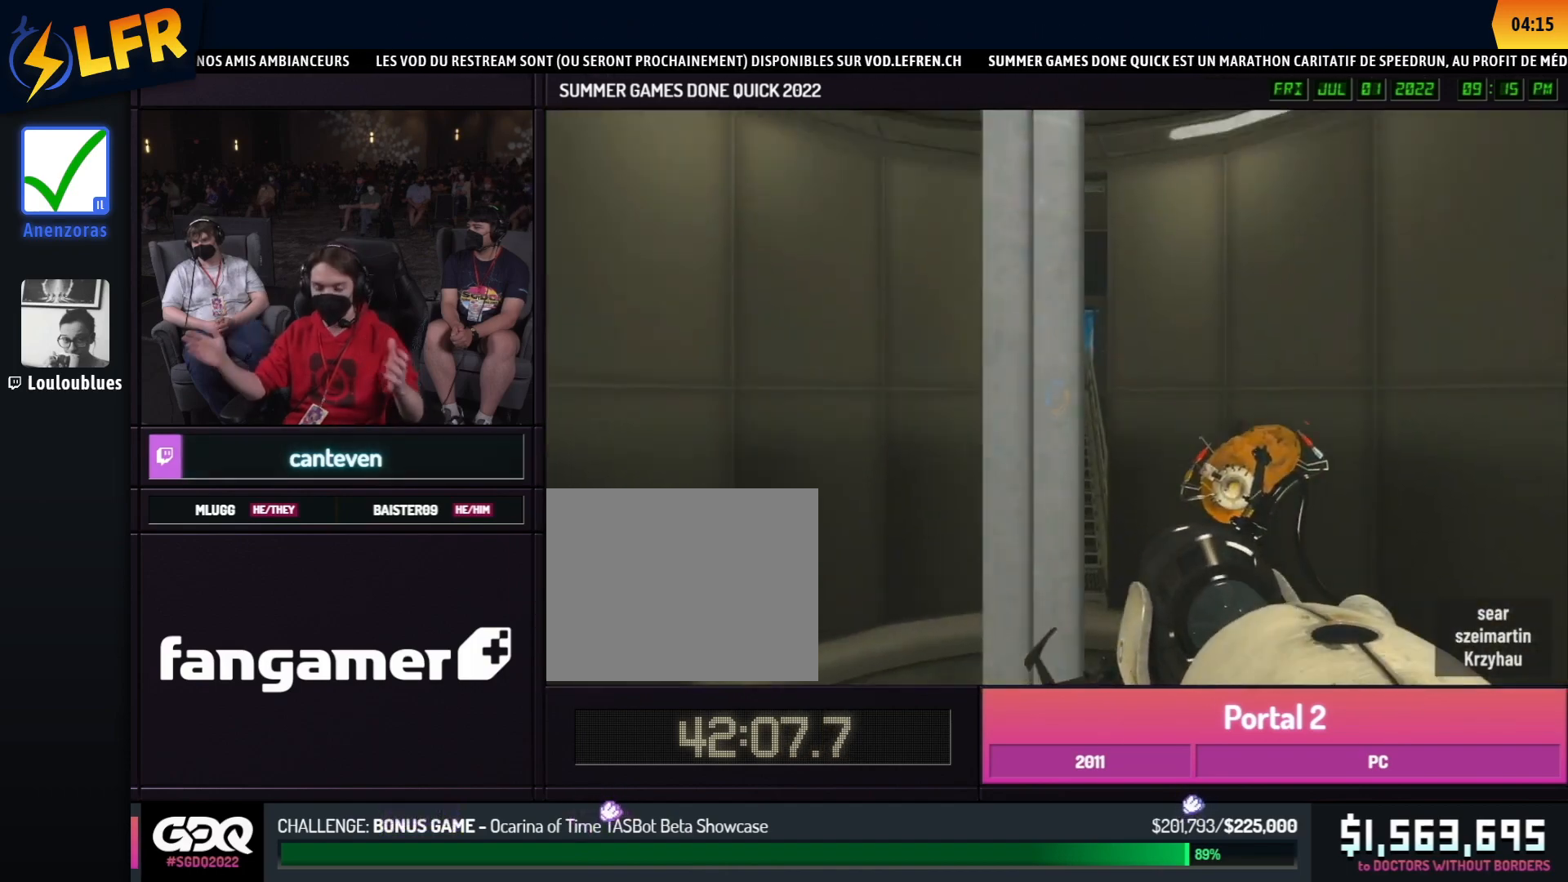
{"buttons": [], "left_stick": "center", "right_stick": "center", "events": []}
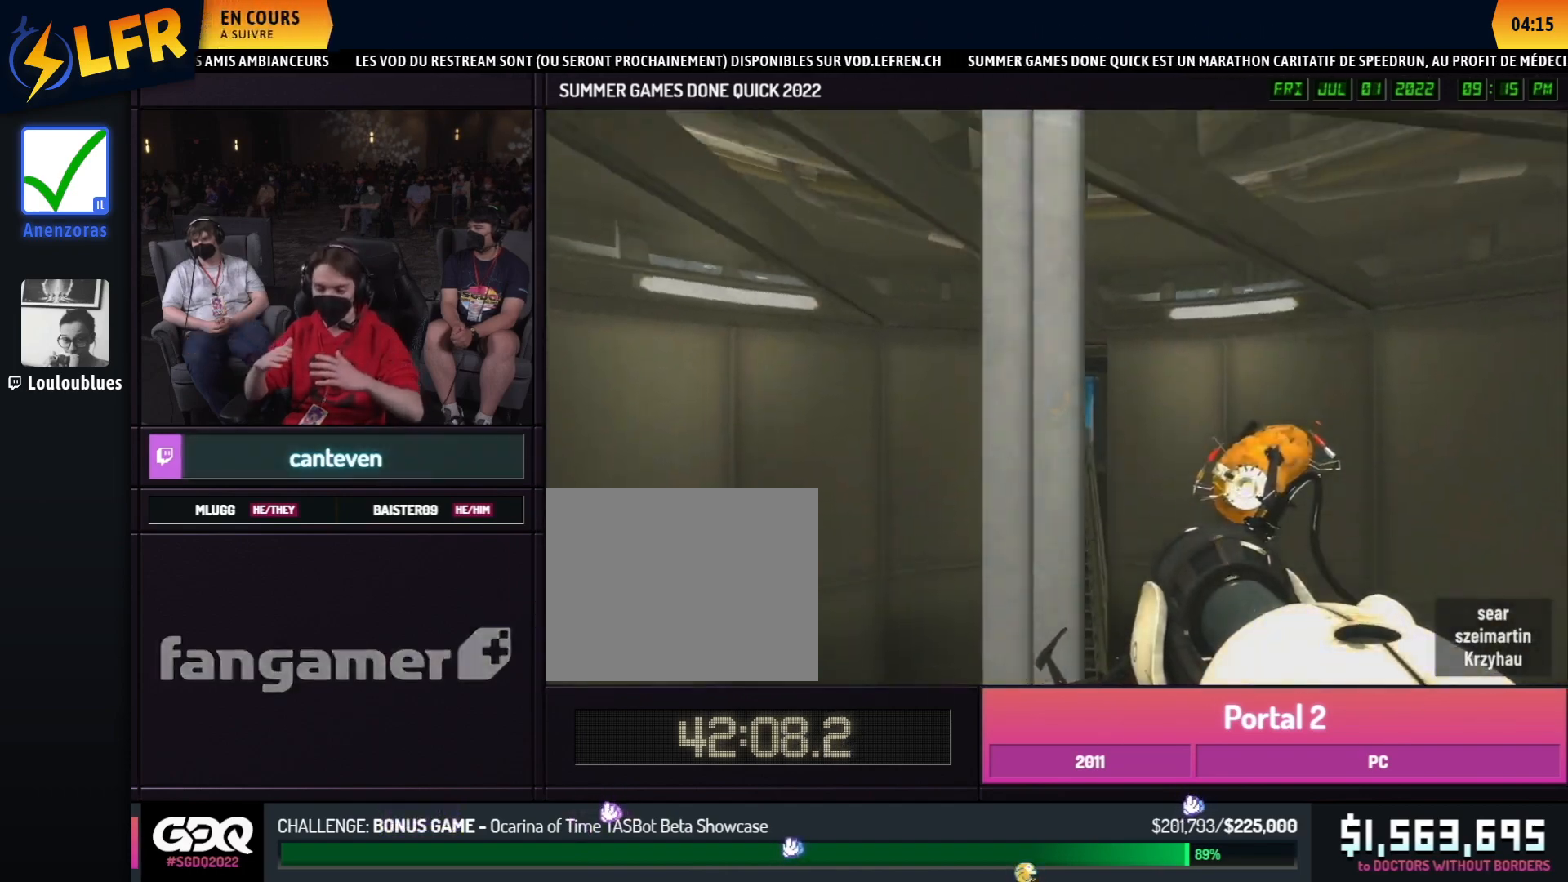
{"buttons": [], "left_stick": "center", "right_stick": "center", "events": []}
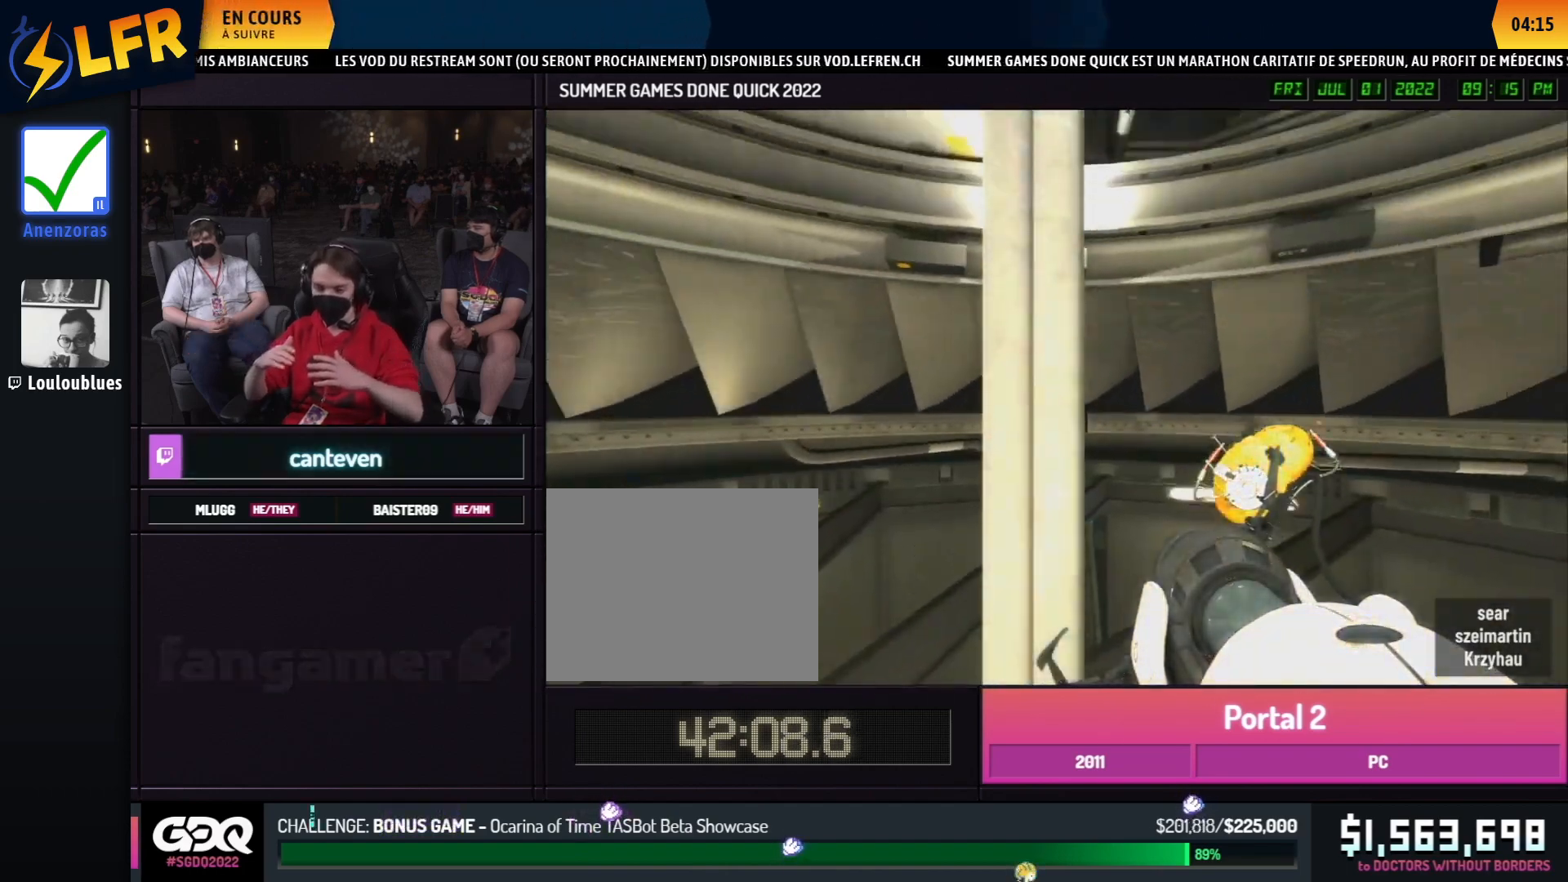
{"buttons": [], "left_stick": "center", "right_stick": "center", "events": []}
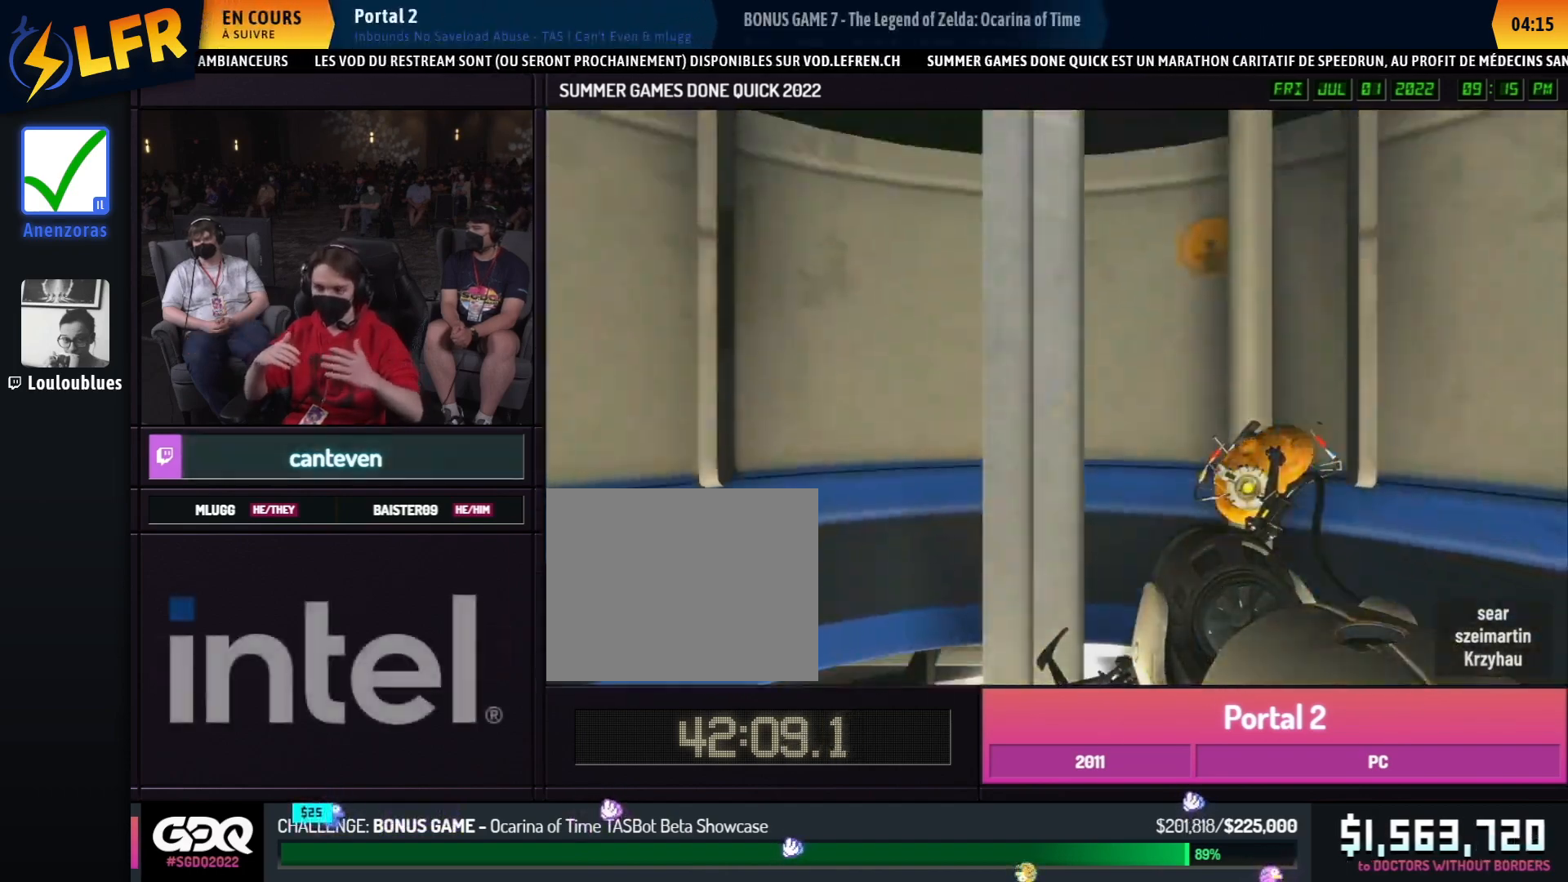
{"buttons": [], "left_stick": "center", "right_stick": "center", "events": []}